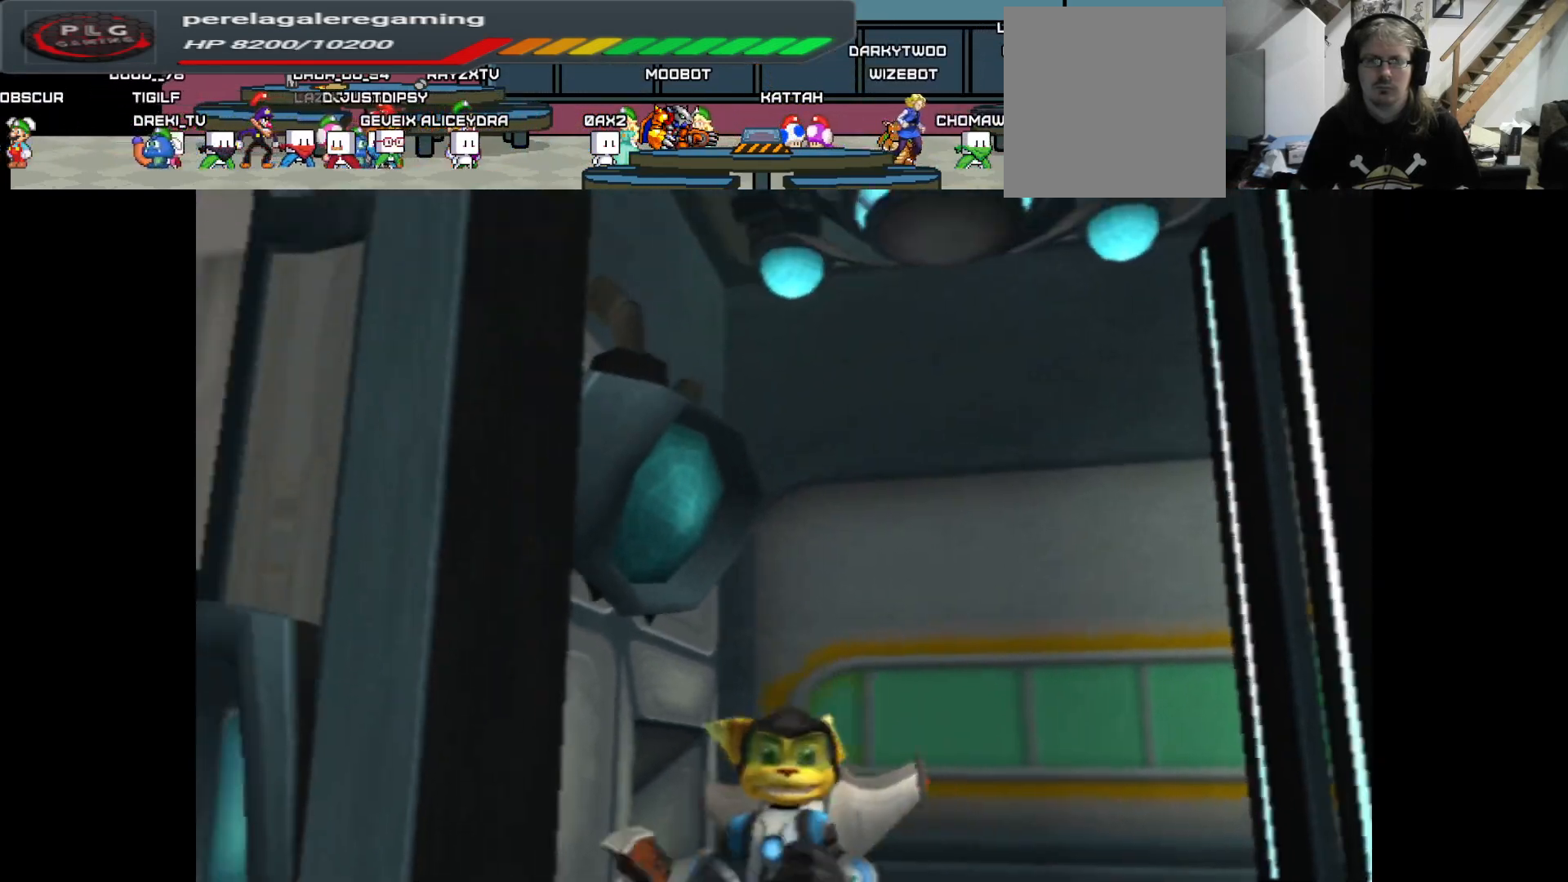
Gameplay with a controller (Xbox layout); each line is a JSON object with the inputs held at the frame after it. "events" lists button and stick changes between this image and that frame as [ms after this image, input, new state], when the widget could be followed in between.
{"buttons": [], "left_stick": "center", "right_stick": "down", "events": [[67, "right_stick", "down-left"], [200, "left_stick", "center"], [267, "right_stick", "down"]]}
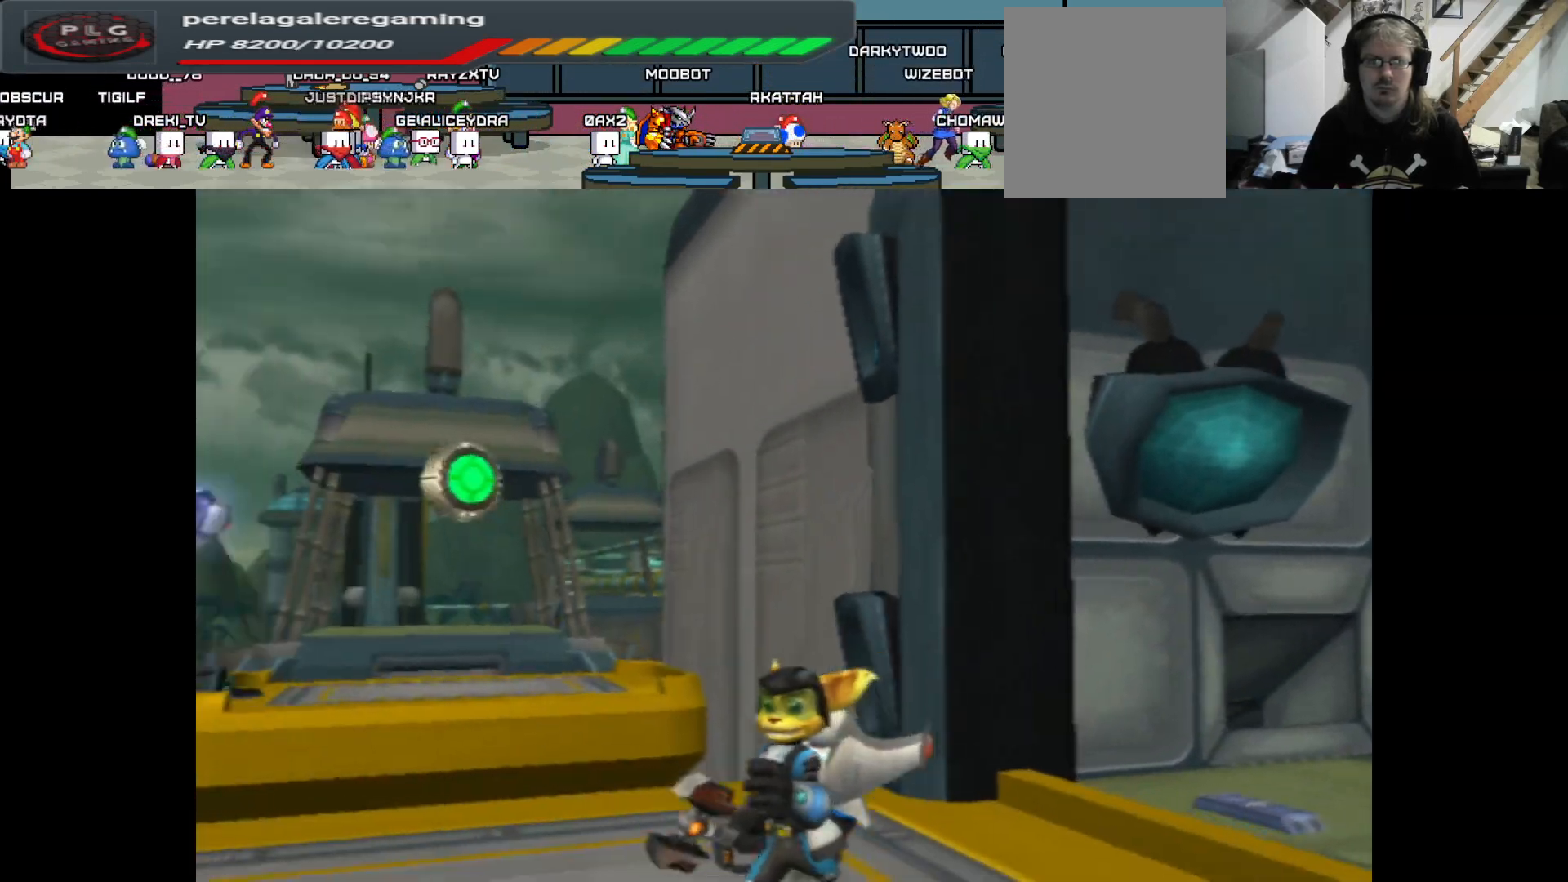
{"buttons": [], "left_stick": "up-left", "right_stick": "down-right", "events": [[167, "right_stick", "down-right"], [200, "left_stick", "left"], [367, "left_stick", "up-left"]]}
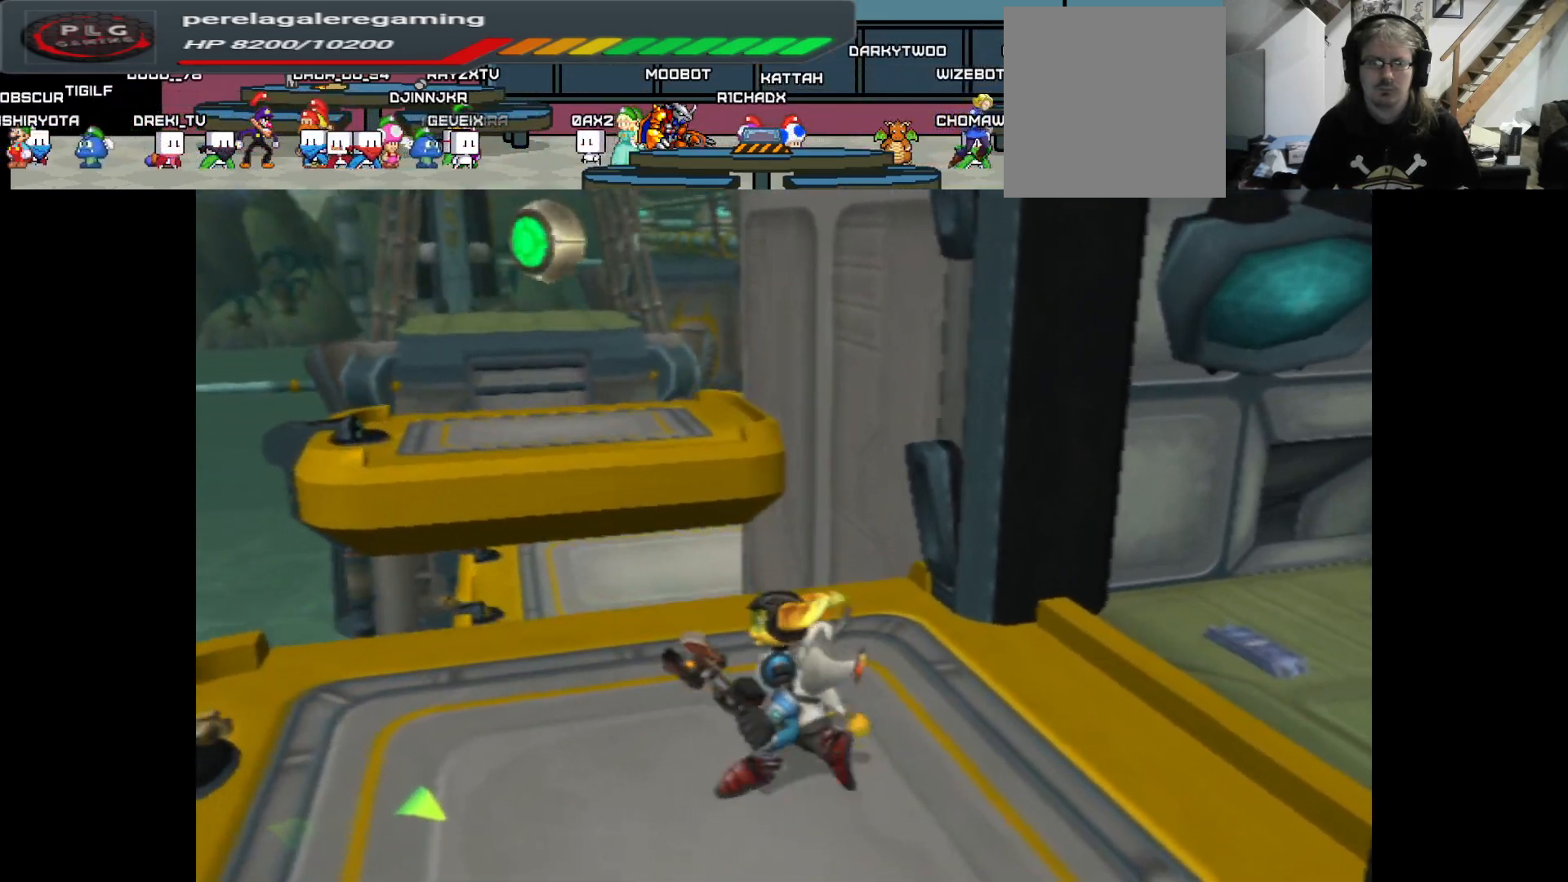
{"buttons": [], "left_stick": "center", "right_stick": "center", "events": [[33, "right_stick", "right"], [117, "left_stick", "center"], [450, "right_stick", "center"]]}
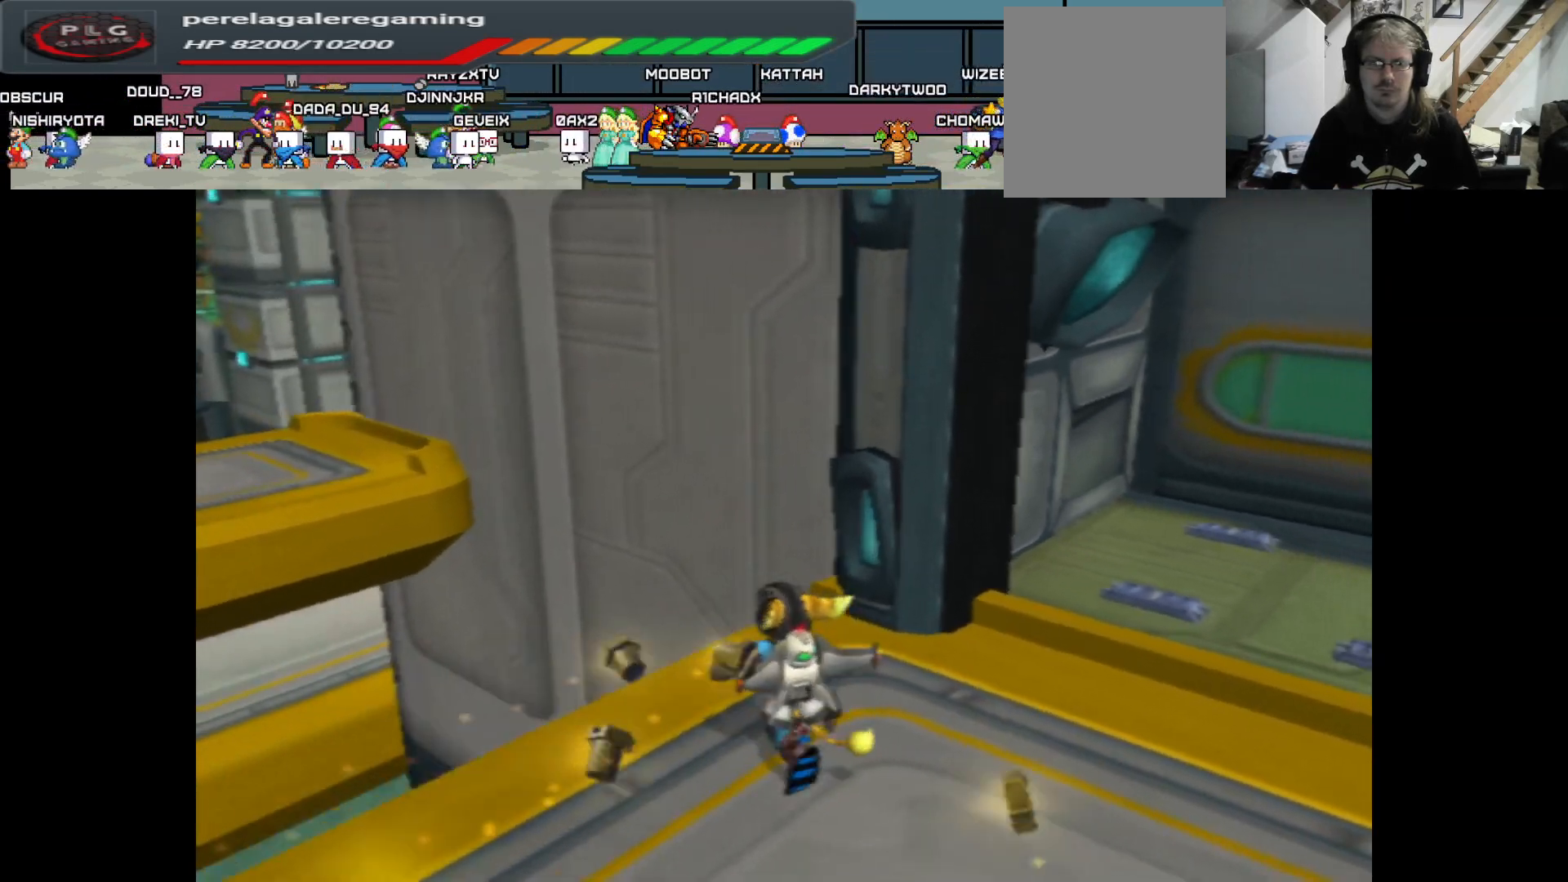
{"buttons": [], "left_stick": "center", "right_stick": "center", "events": []}
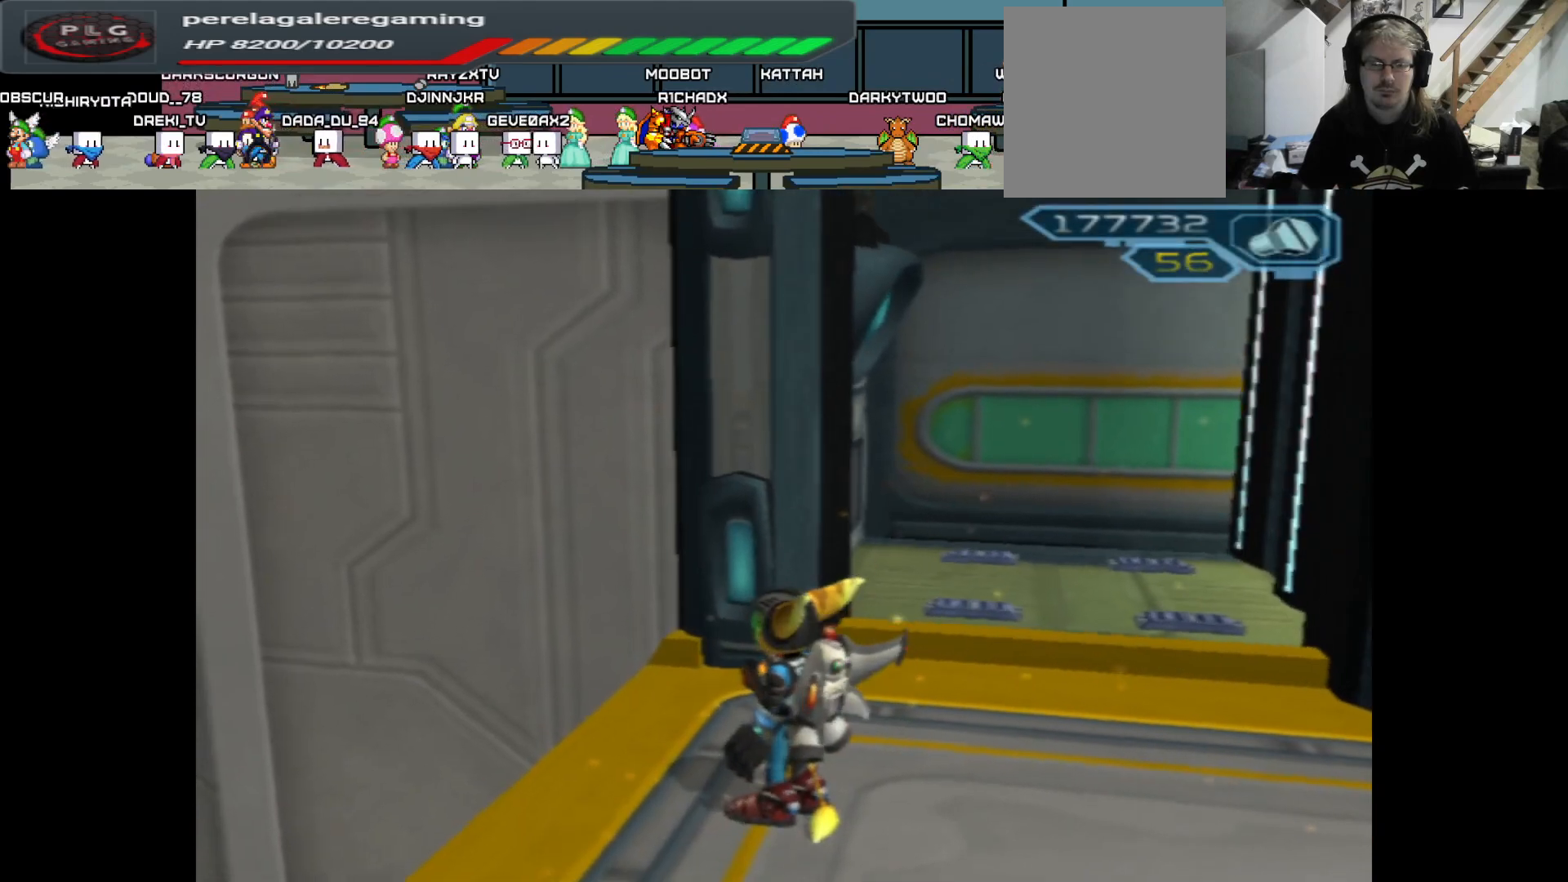
{"buttons": [], "left_stick": "center", "right_stick": "center", "events": [[100, "SELECT", "down"], [250, "SELECT", "up"]]}
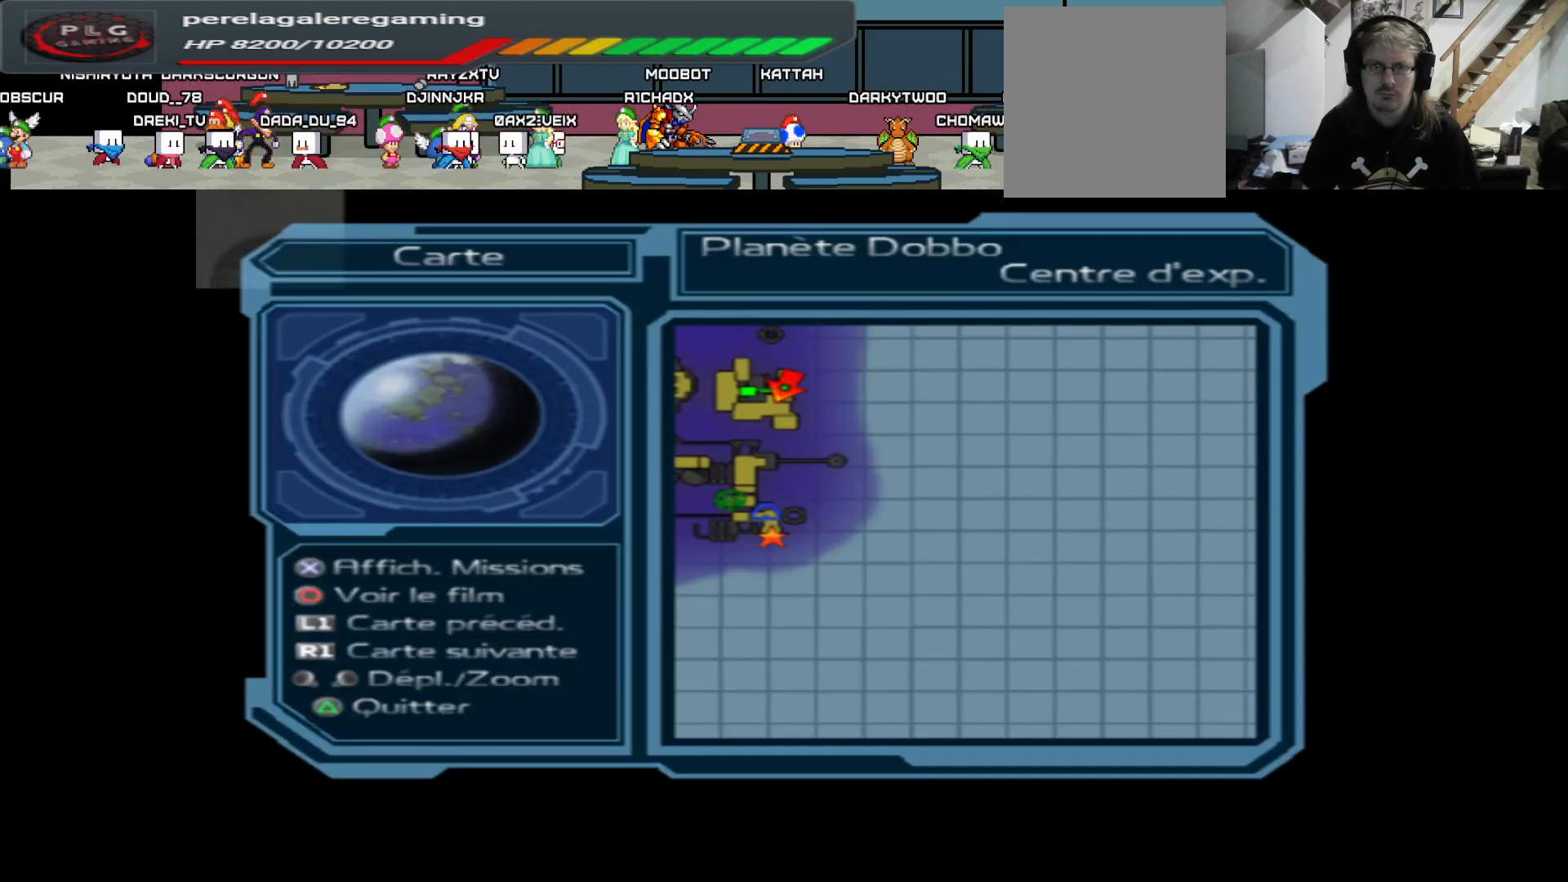
{"buttons": [], "left_stick": "center", "right_stick": "center", "events": []}
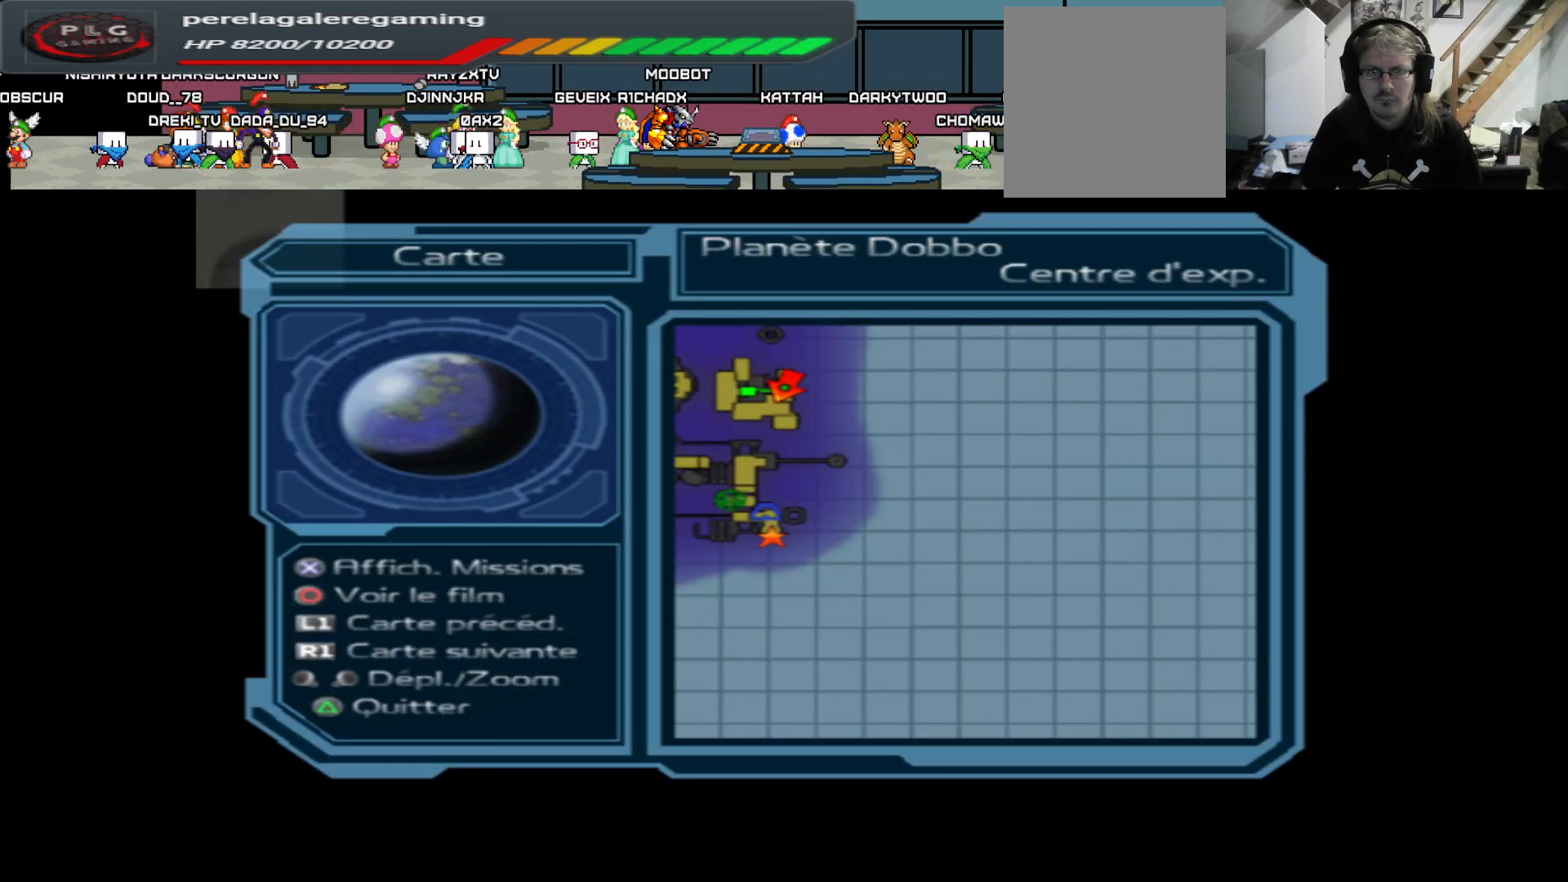
{"buttons": [], "left_stick": "center", "right_stick": "center", "events": []}
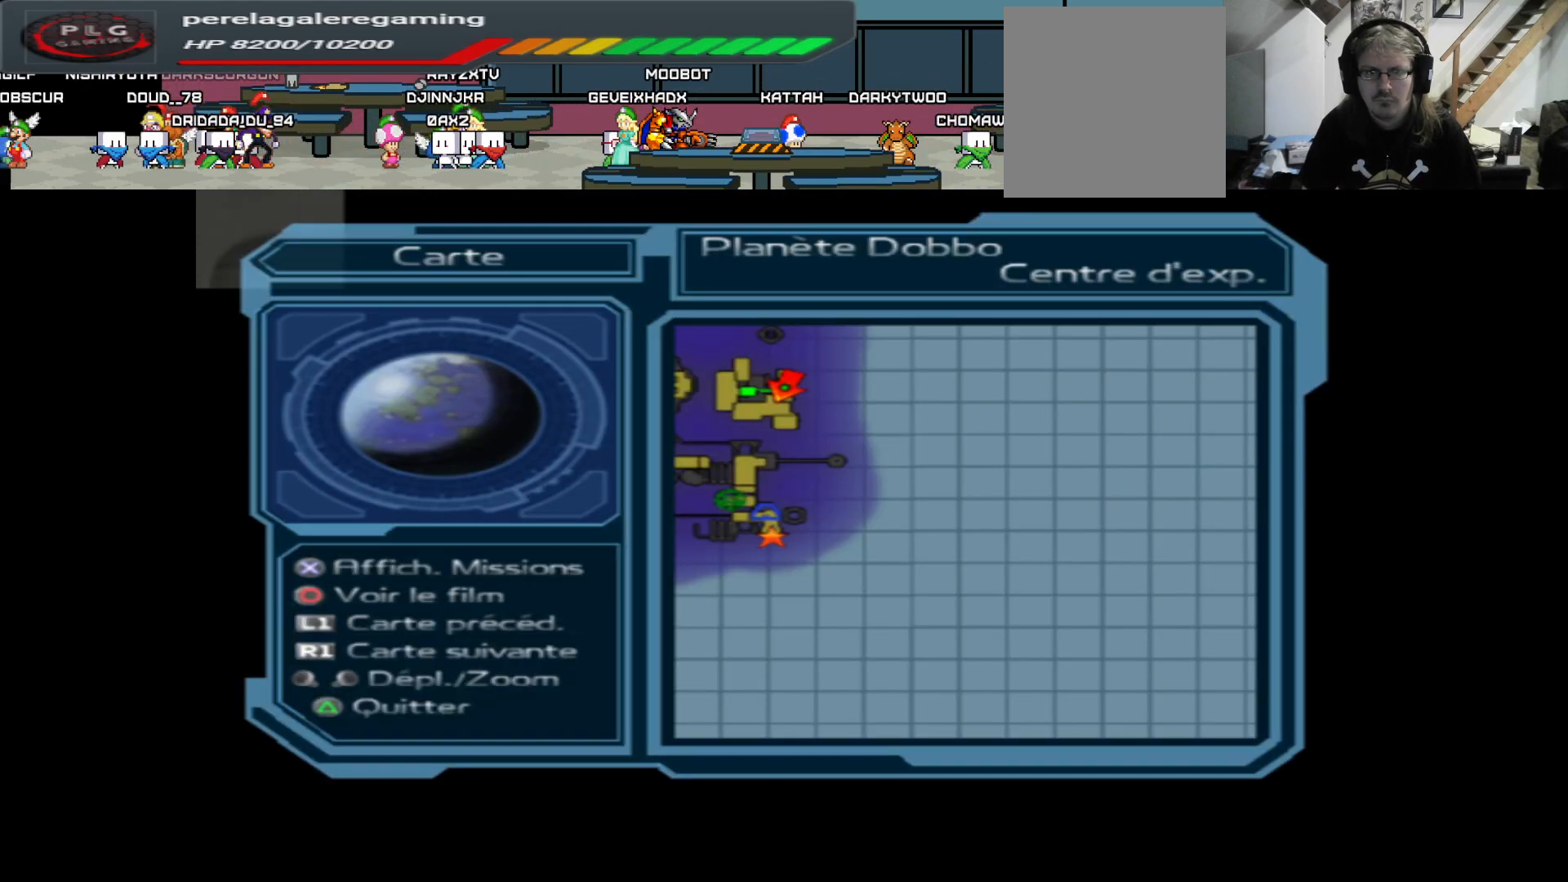
{"buttons": ["SELECT"], "left_stick": "center", "right_stick": "center", "events": [[467, "SELECT", "down"]]}
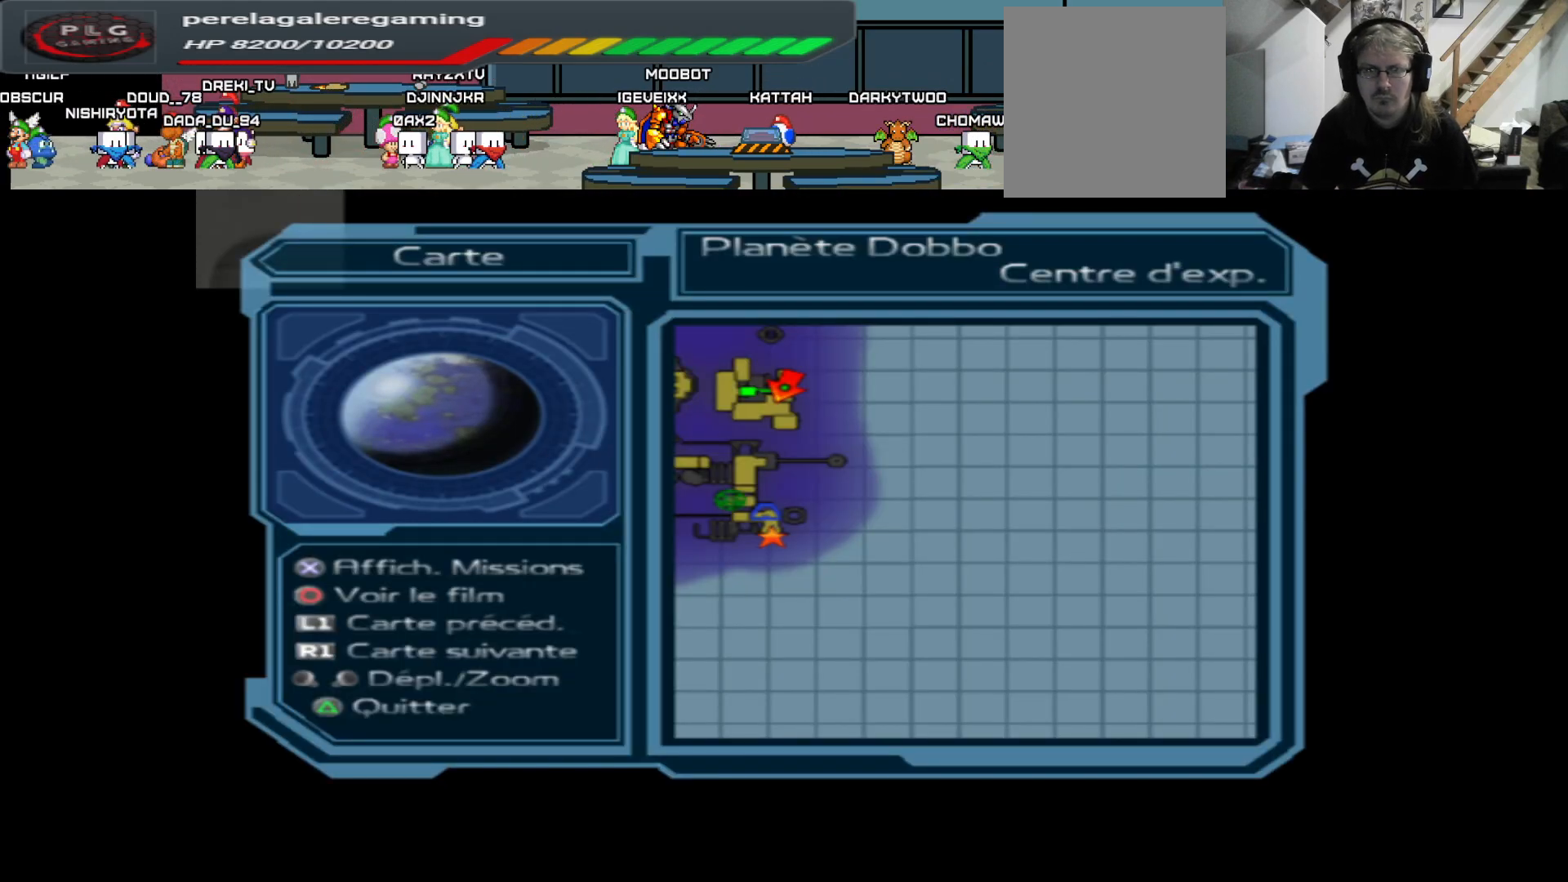
{"buttons": [], "left_stick": "center", "right_stick": "center", "events": [[100, "SELECT", "up"]]}
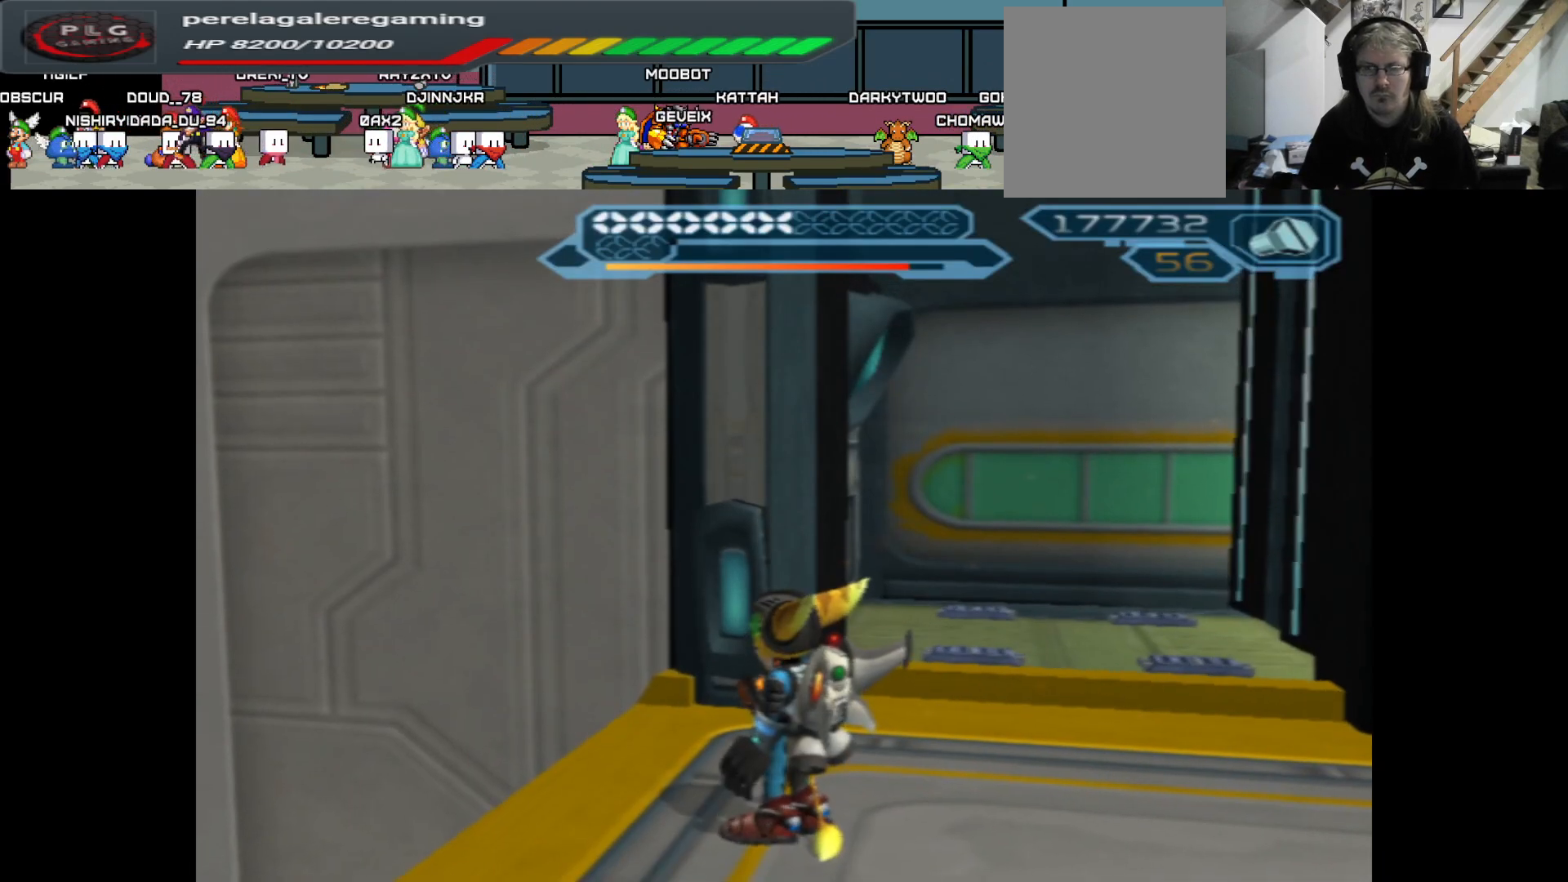
{"buttons": [], "left_stick": "right", "right_stick": "center", "events": [[67, "left_stick", "right"]]}
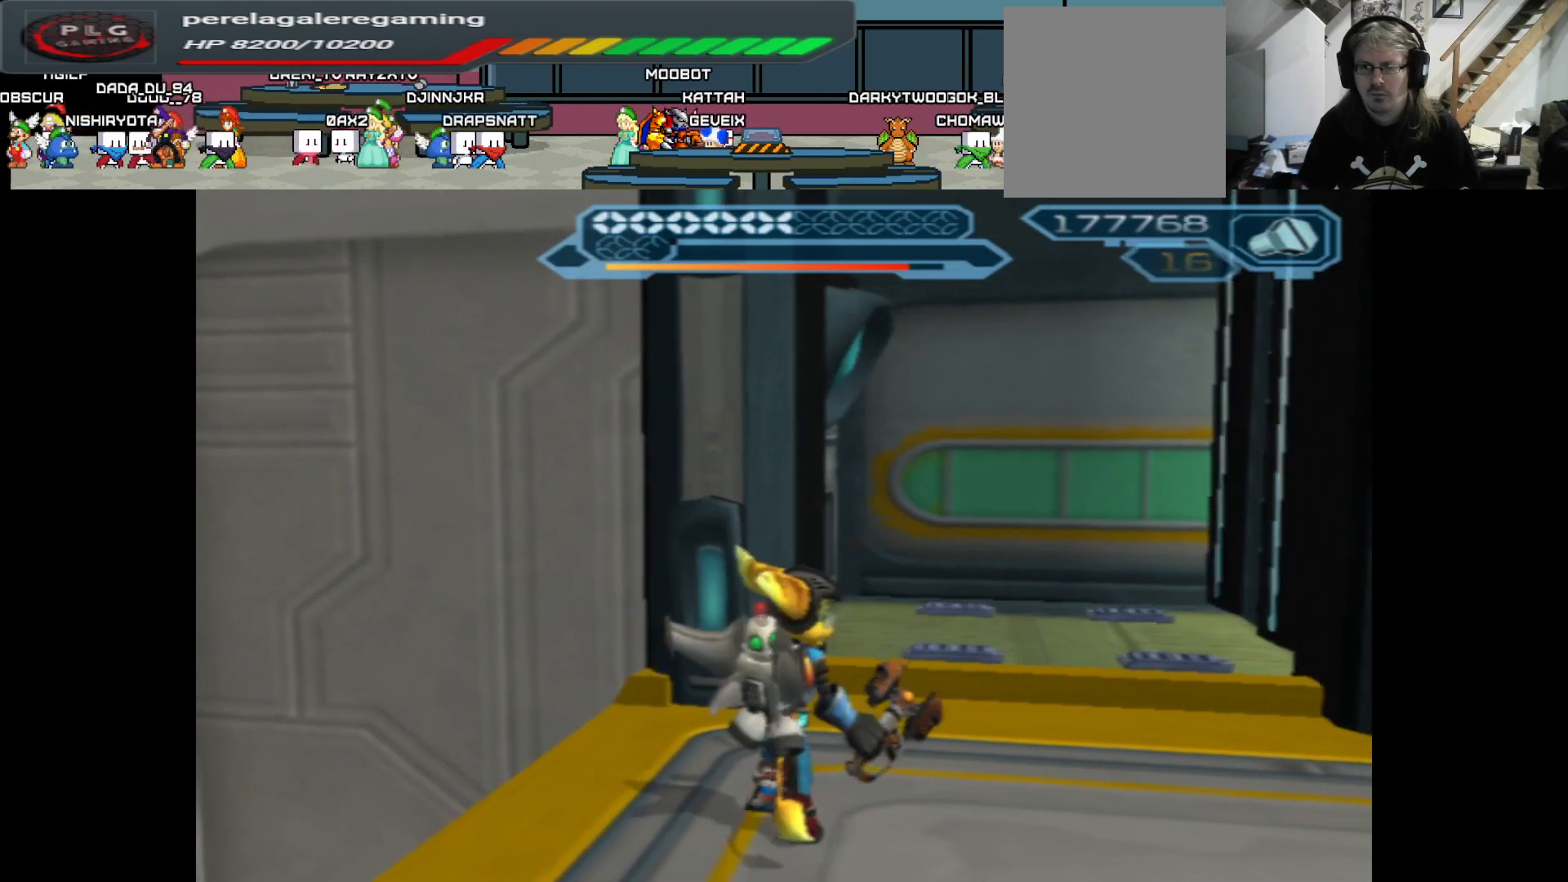
{"buttons": [], "left_stick": "down-right", "right_stick": "center", "events": [[233, "left_stick", "down-right"]]}
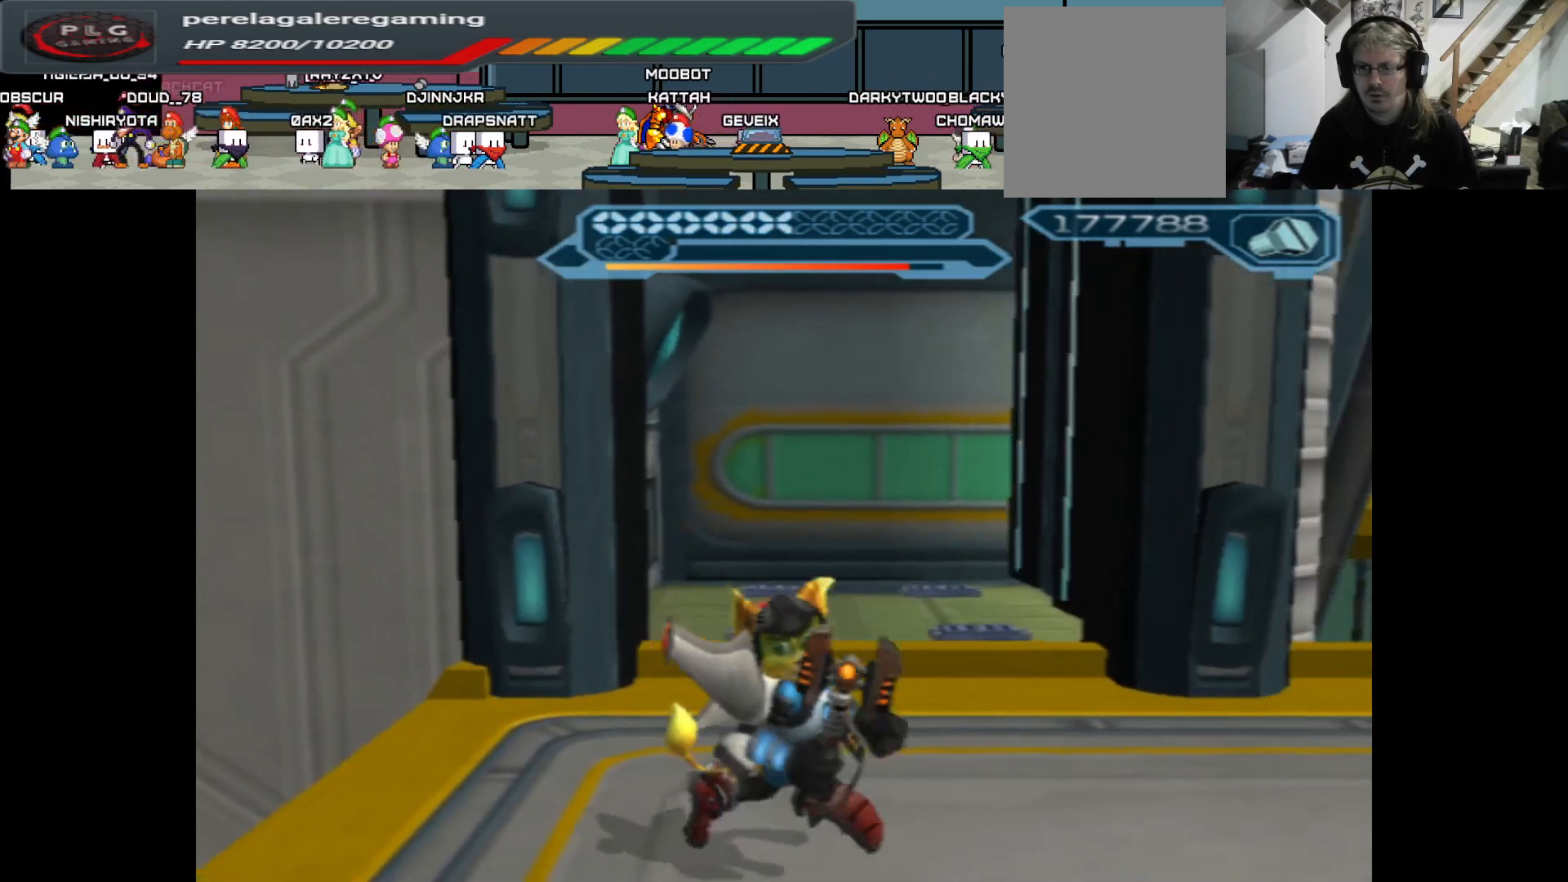
{"buttons": [], "left_stick": "up-right", "right_stick": "left", "events": [[17, "left_stick", "center"], [67, "left_stick", "right"], [233, "left_stick", "up-right"], [467, "right_stick", "left"]]}
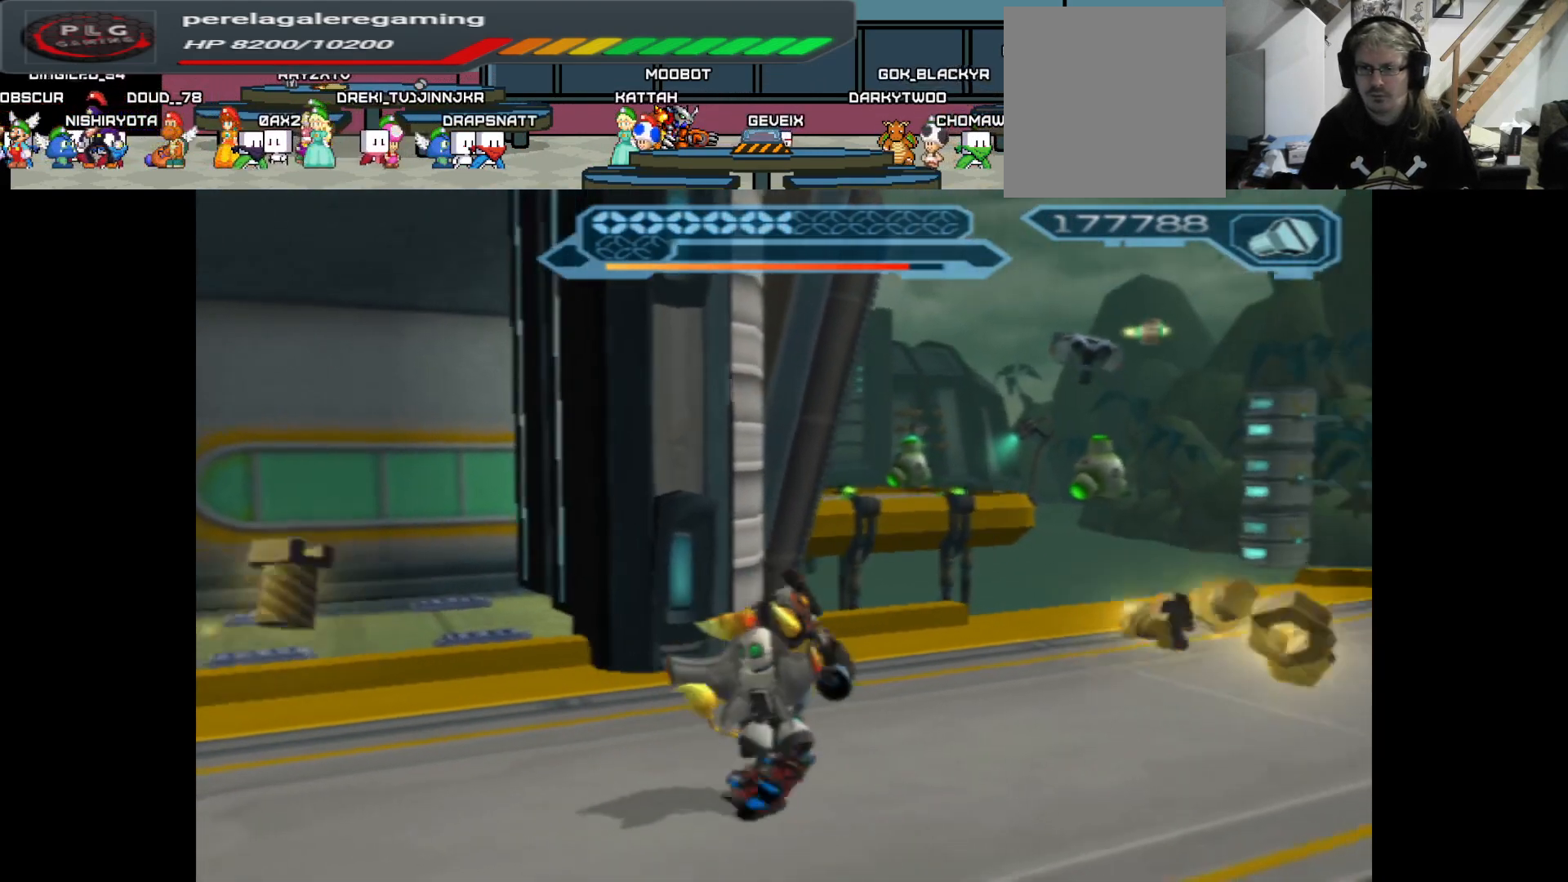
{"buttons": [], "left_stick": "right", "right_stick": "left", "events": [[417, "left_stick", "right"]]}
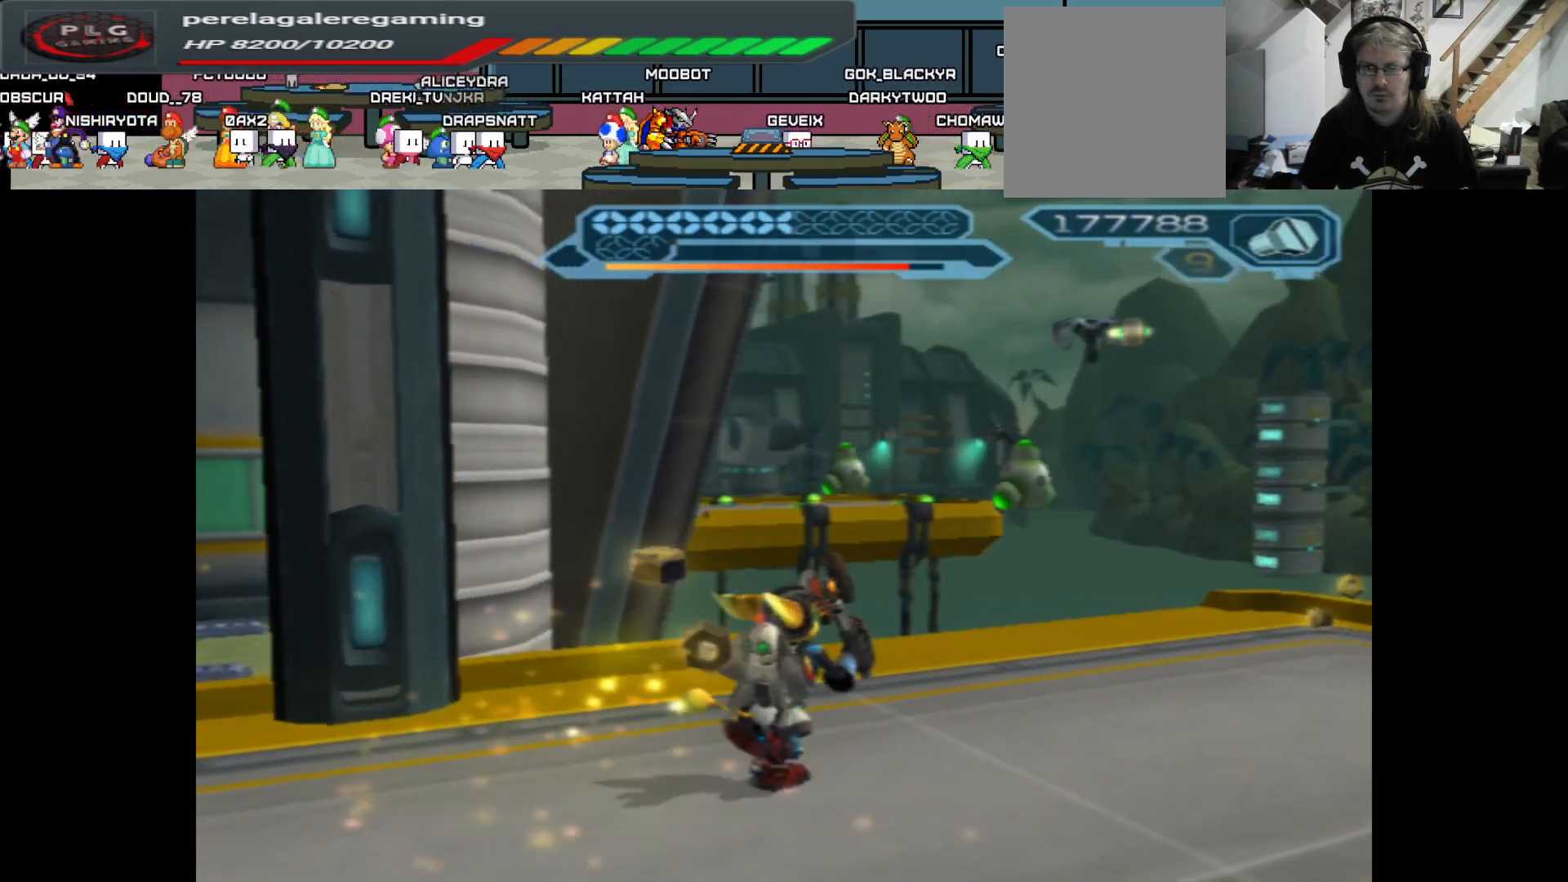
{"buttons": [], "left_stick": "right", "right_stick": "center", "events": [[483, "right_stick", "center"]]}
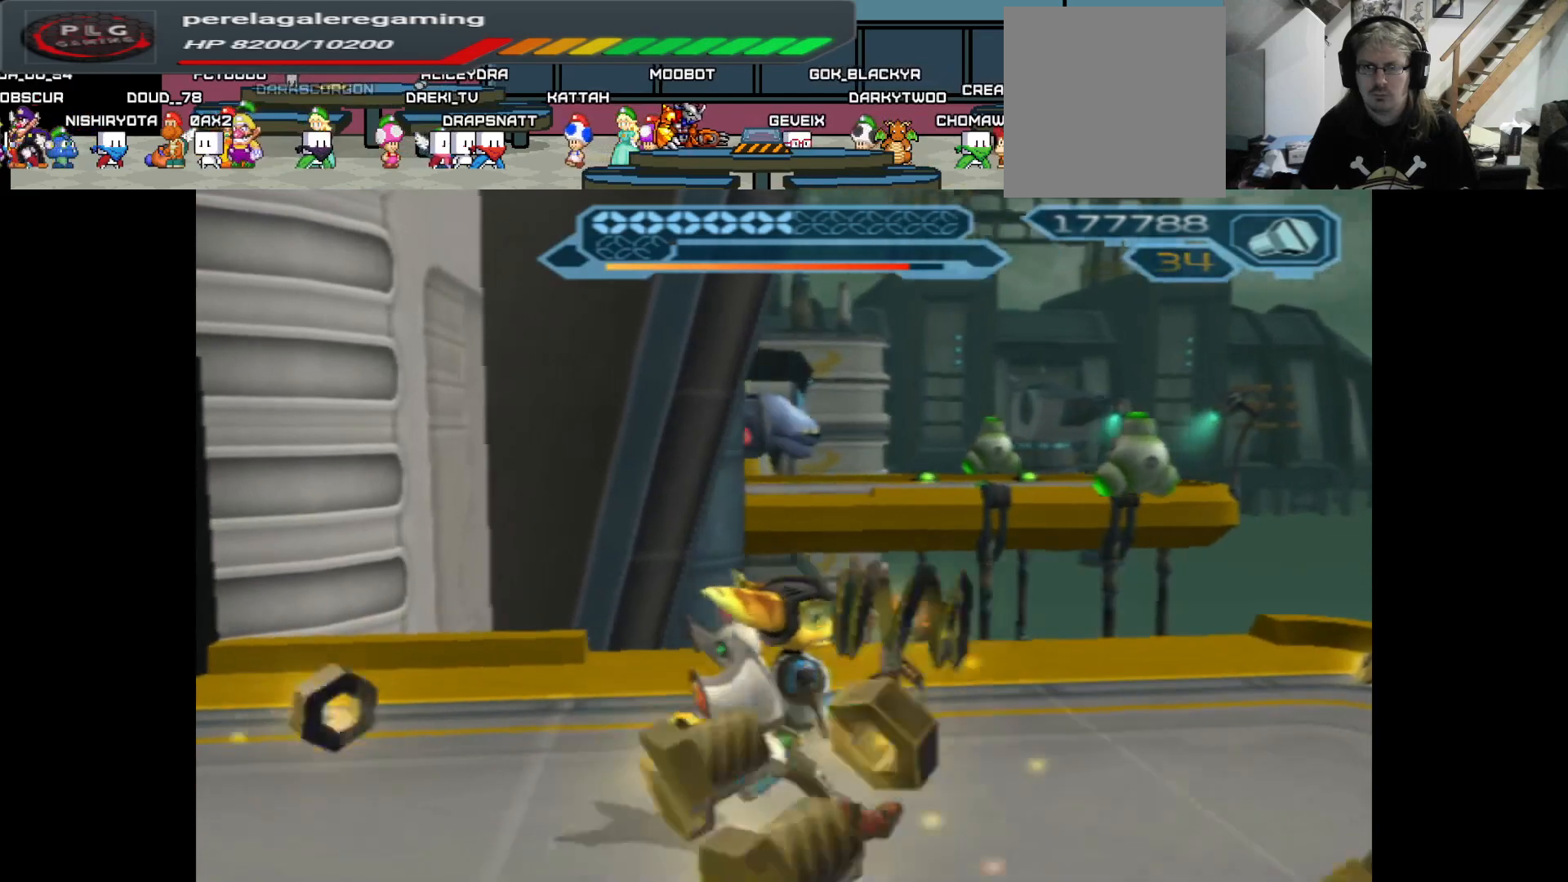
{"buttons": [], "left_stick": "right", "right_stick": "left", "events": [[267, "left_stick", "center"], [417, "right_stick", "left"], [483, "left_stick", "right"]]}
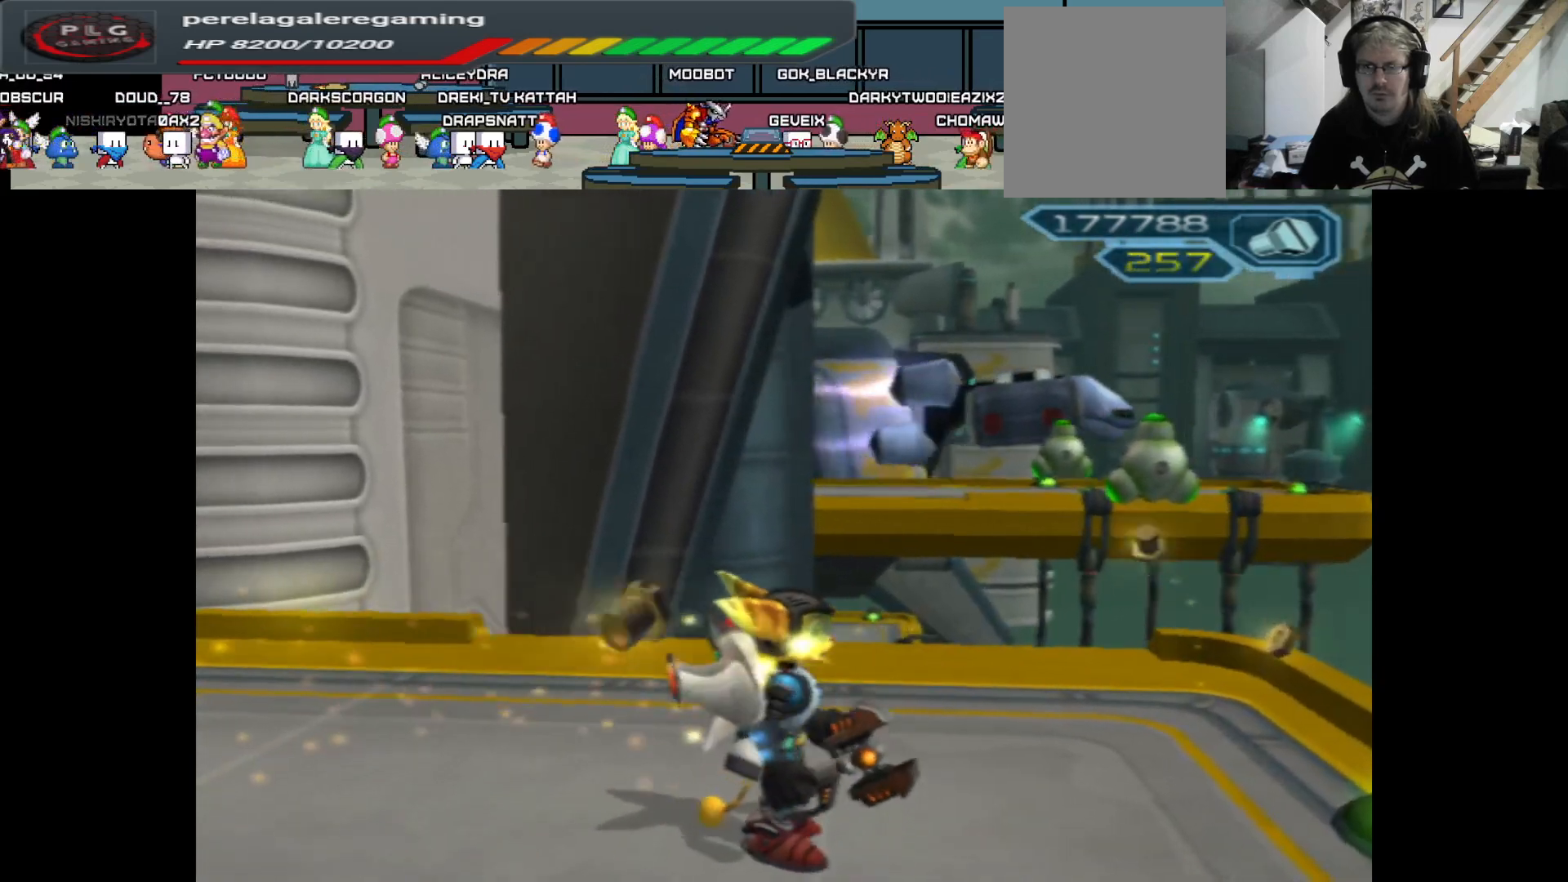
{"buttons": [], "left_stick": "center", "right_stick": "center", "events": [[350, "right_stick", "center"], [367, "left_stick", "center"]]}
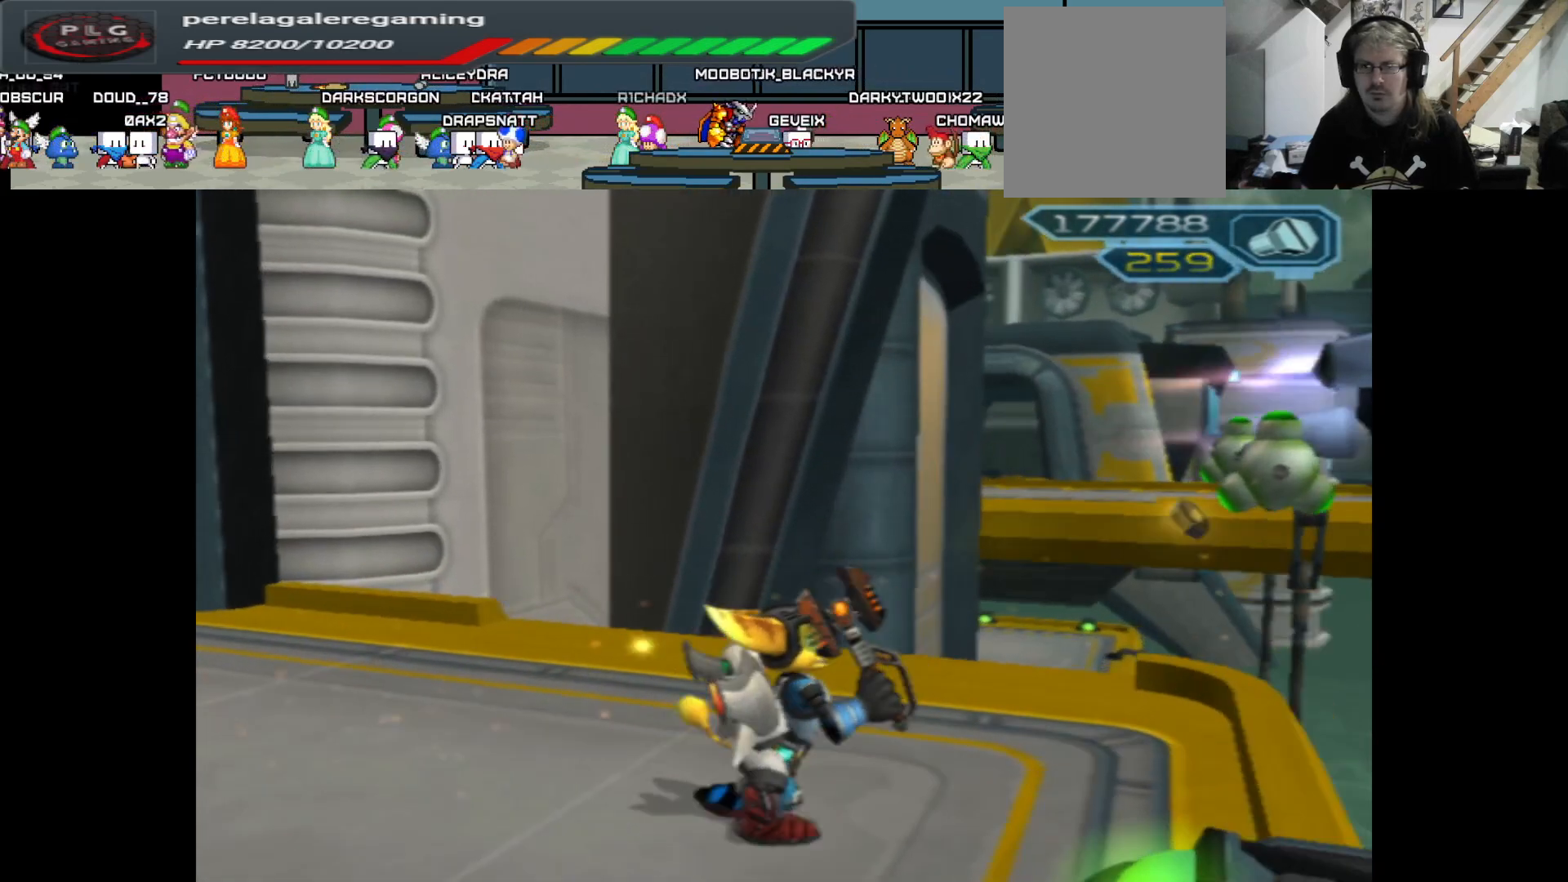
{"buttons": [], "left_stick": "center", "right_stick": "down", "events": [[217, "right_stick", "down"]]}
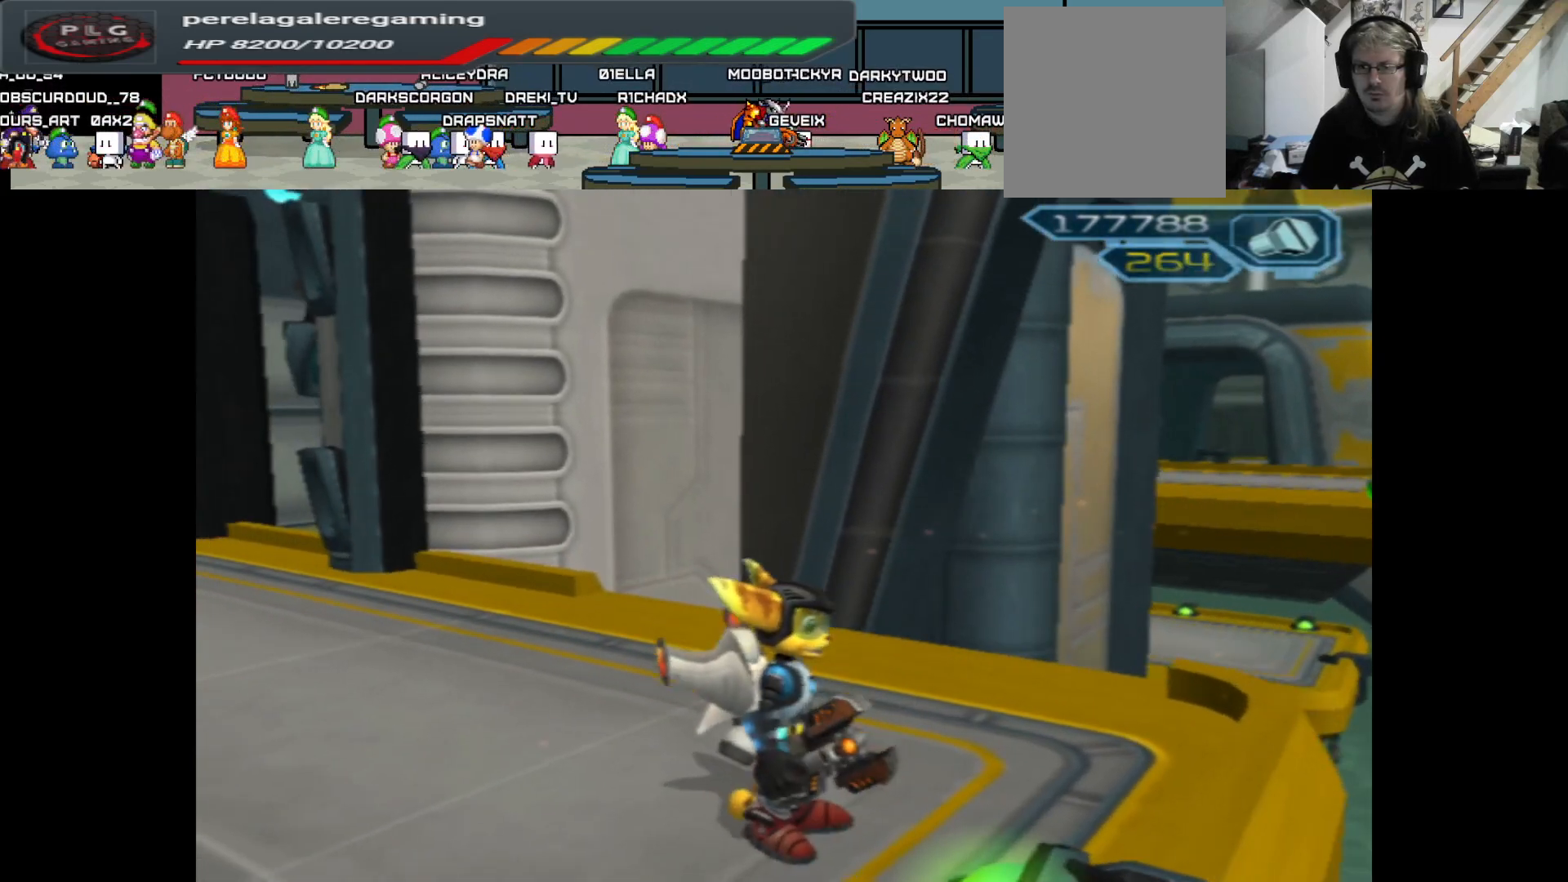
{"buttons": [], "left_stick": "center", "right_stick": "left", "events": [[167, "left_stick", "up-right"], [267, "right_stick", "down-left"], [400, "left_stick", "center"], [467, "right_stick", "left"]]}
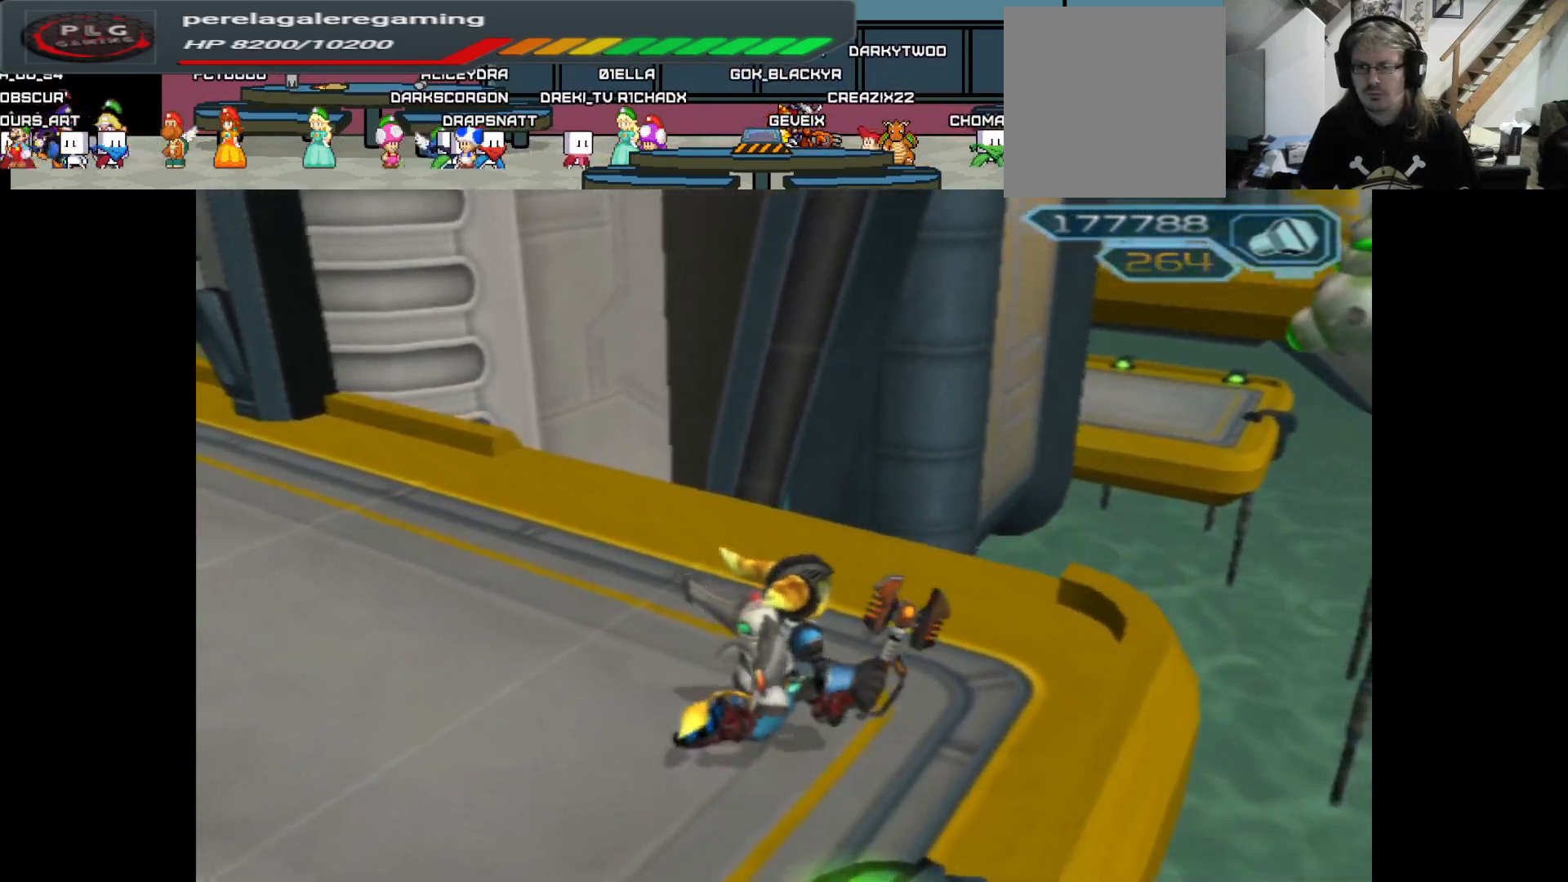
{"buttons": [], "left_stick": "center", "right_stick": "left", "events": []}
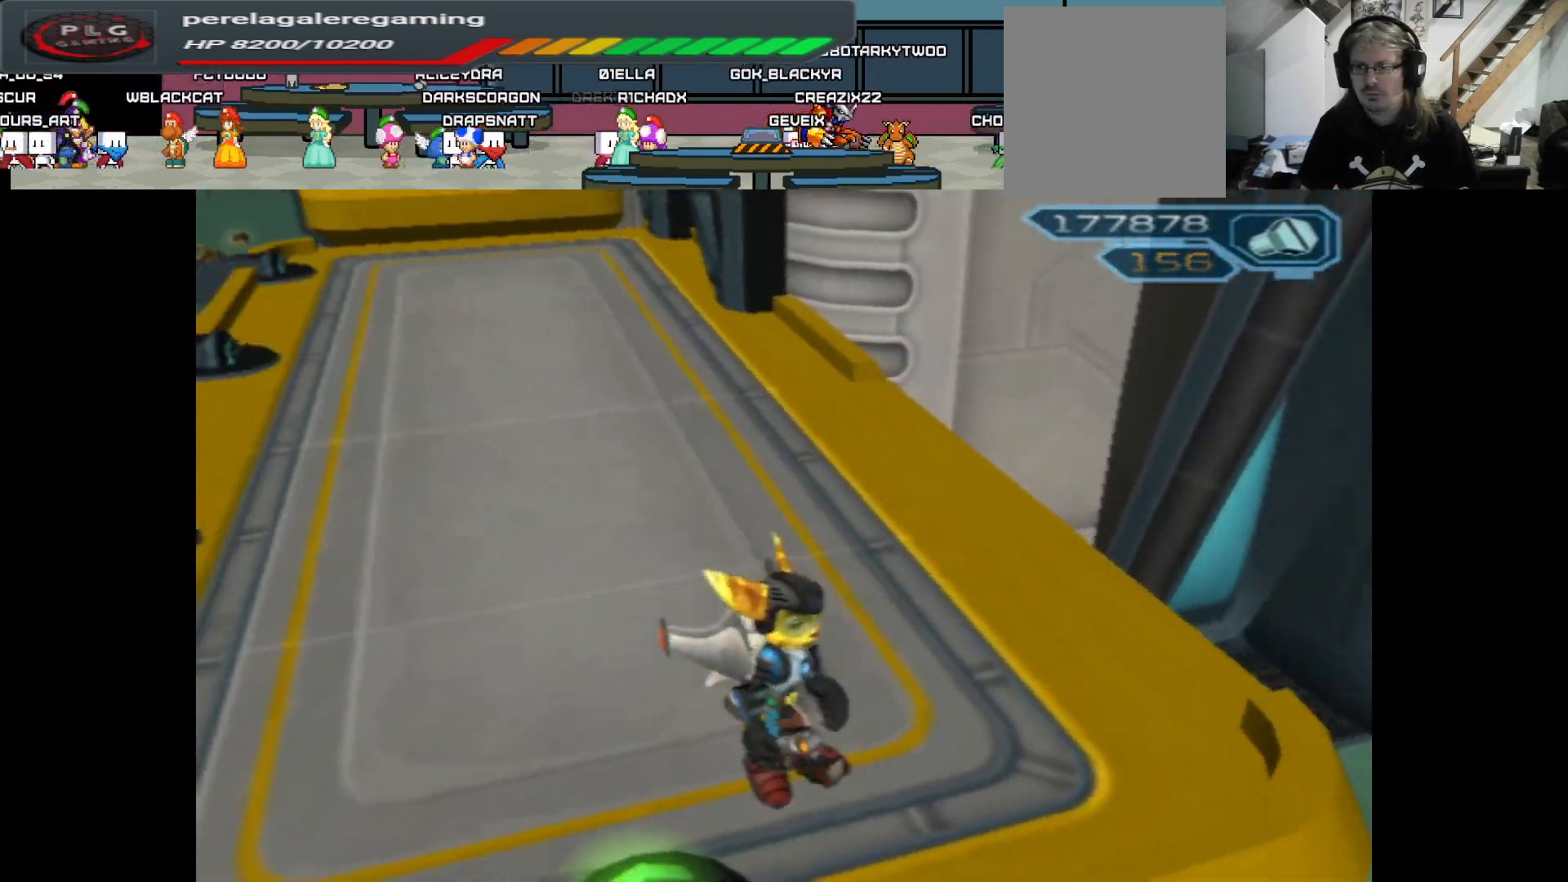
{"buttons": [], "left_stick": "center", "right_stick": "right", "events": [[33, "right_stick", "center"], [50, "left_stick", "right"], [333, "right_stick", "right"], [450, "left_stick", "center"]]}
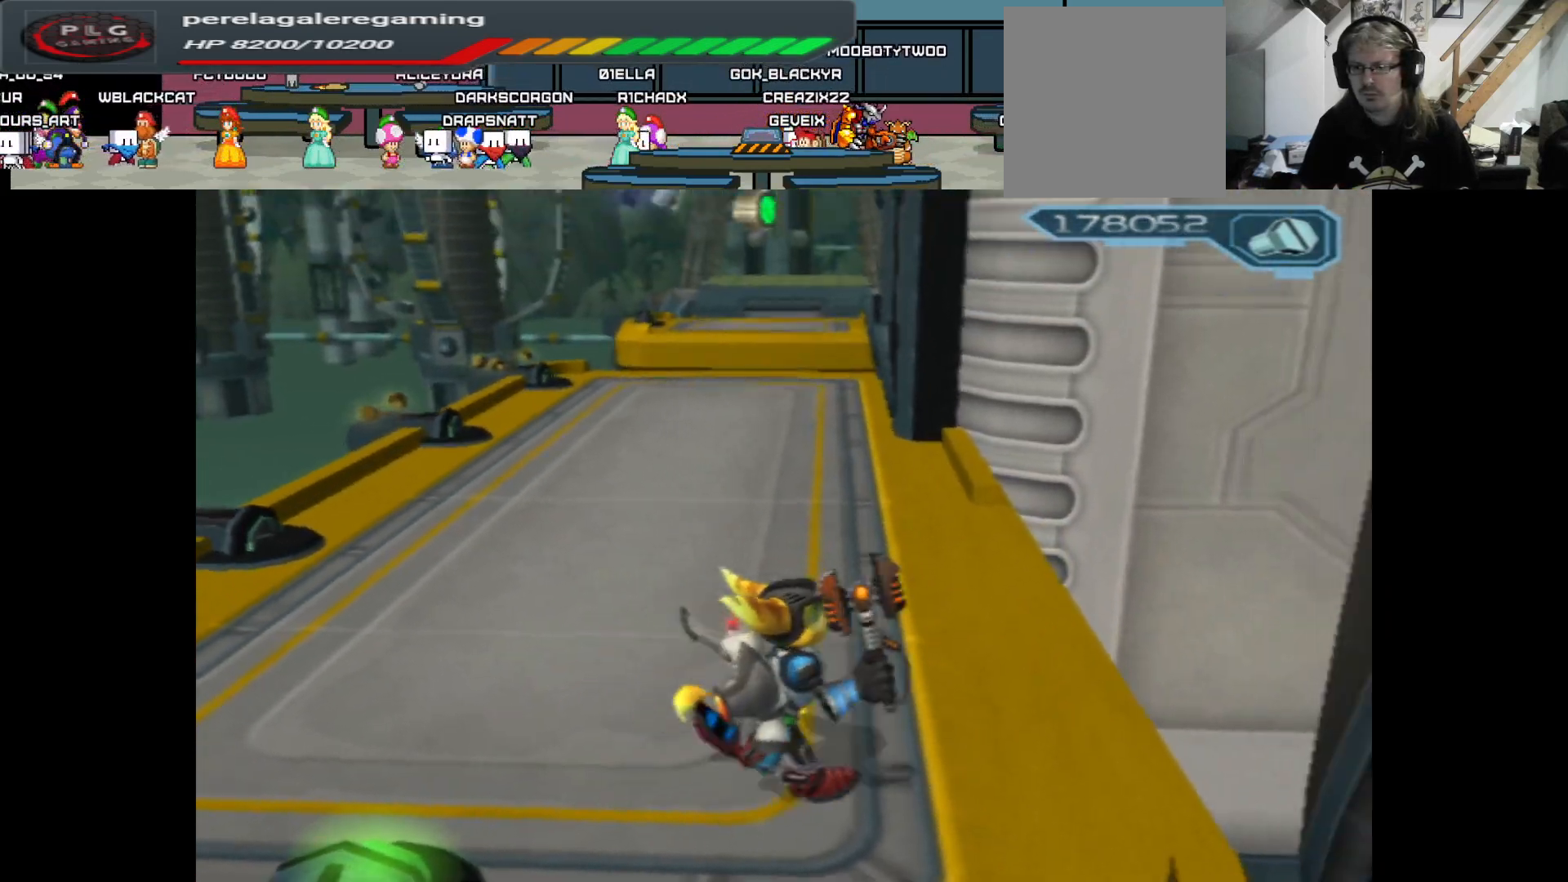
{"buttons": [], "left_stick": "center", "right_stick": "down", "events": [[133, "right_stick", "down"]]}
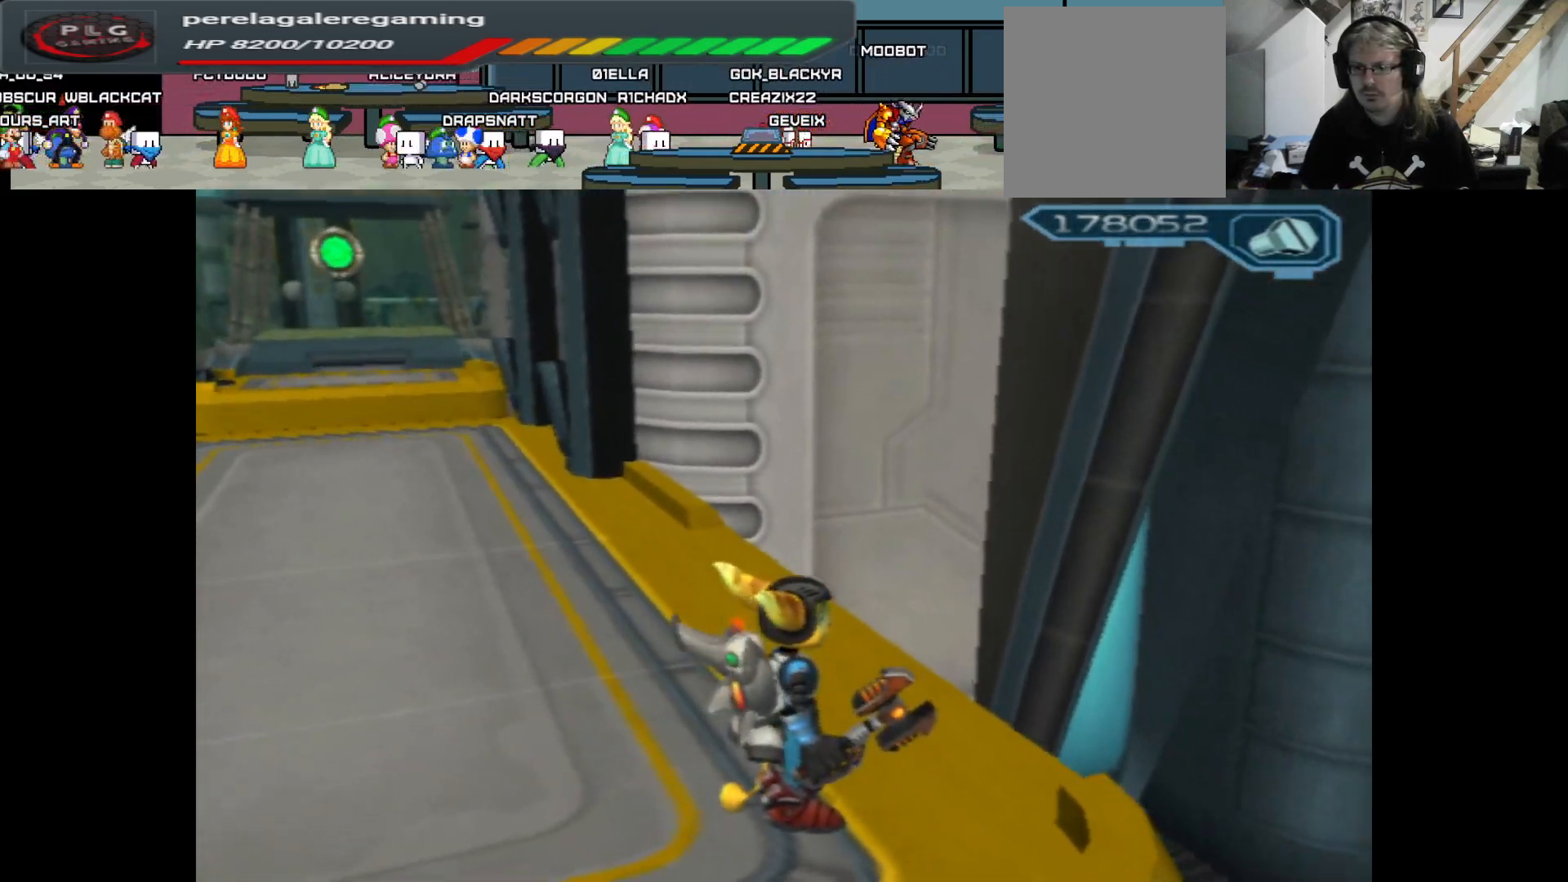
{"buttons": [], "left_stick": "center", "right_stick": "down", "events": []}
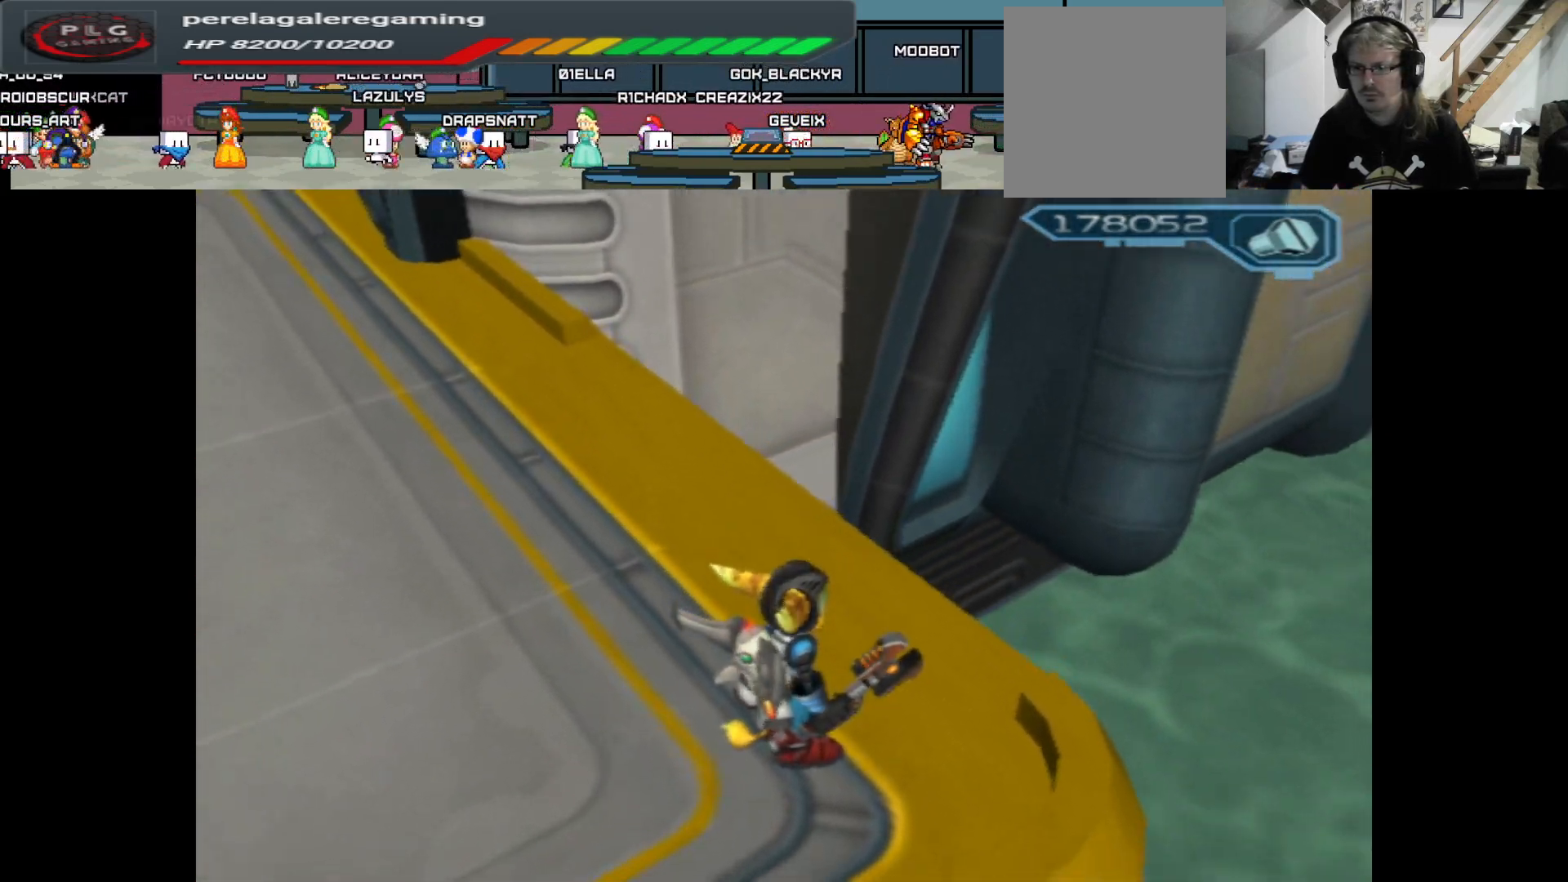
{"buttons": [], "left_stick": "center", "right_stick": "up", "events": [[117, "right_stick", "center"], [467, "right_stick", "up"]]}
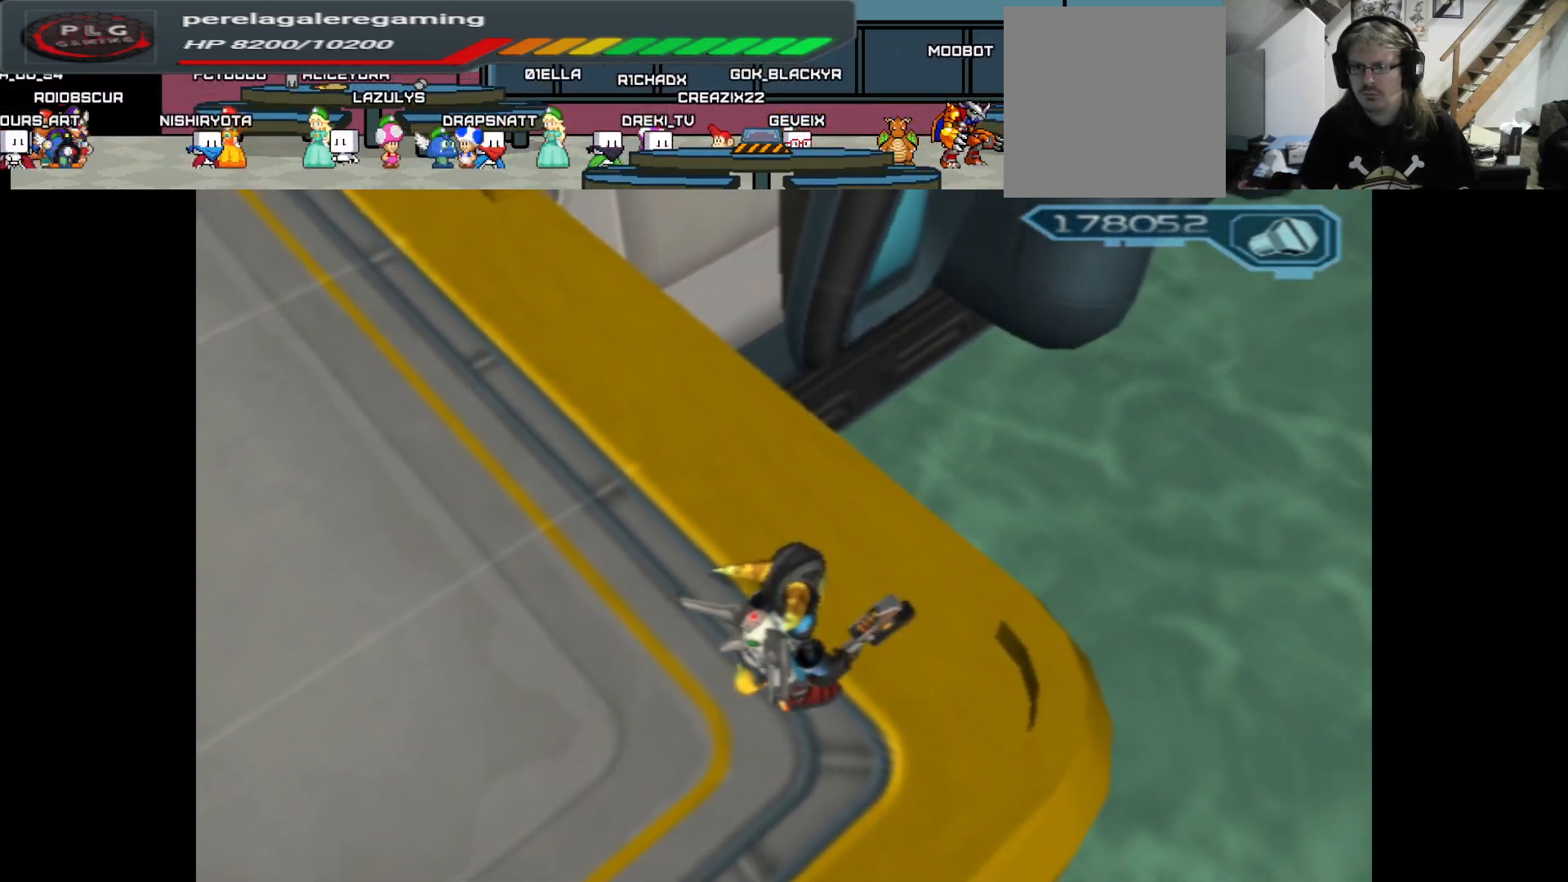
{"buttons": [], "left_stick": "center", "right_stick": "up", "events": []}
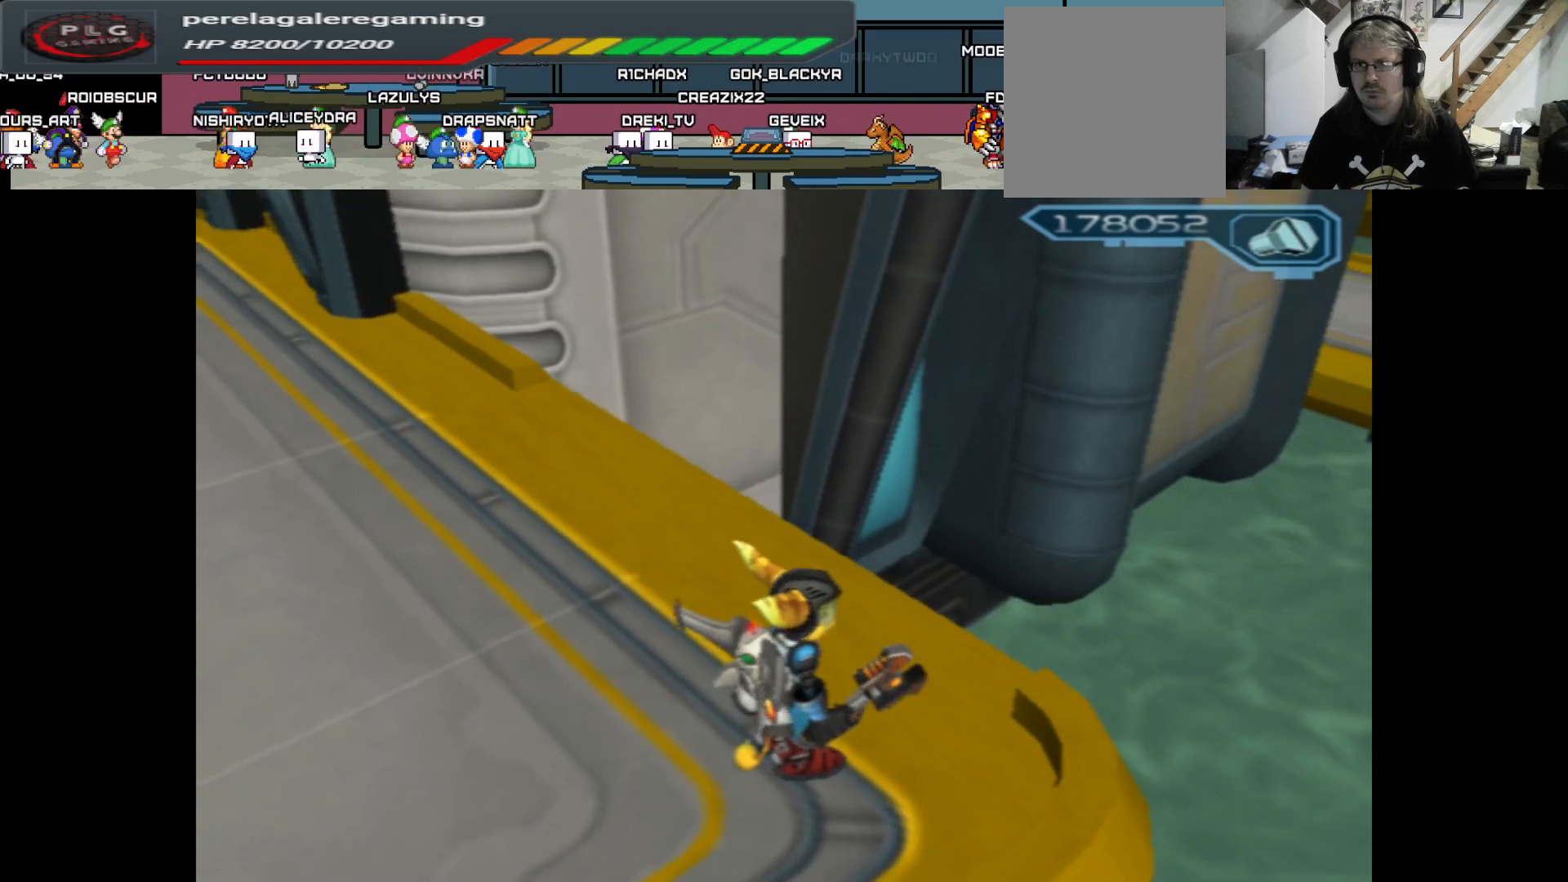
{"buttons": [], "left_stick": "center", "right_stick": "up", "events": []}
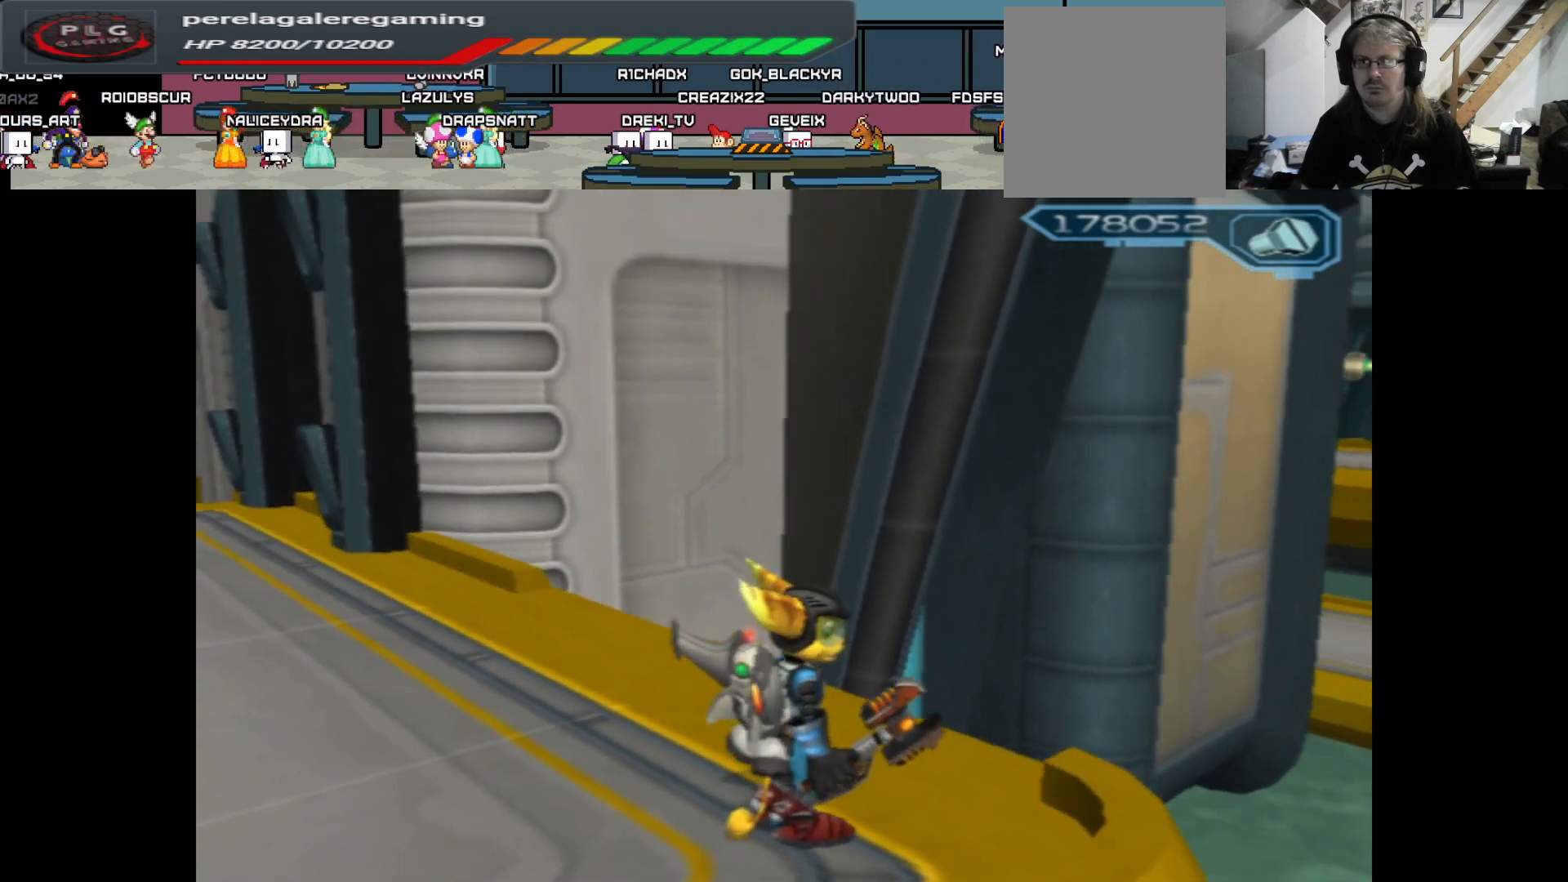
{"buttons": [], "left_stick": "center", "right_stick": "up-right", "events": [[250, "right_stick", "up-right"]]}
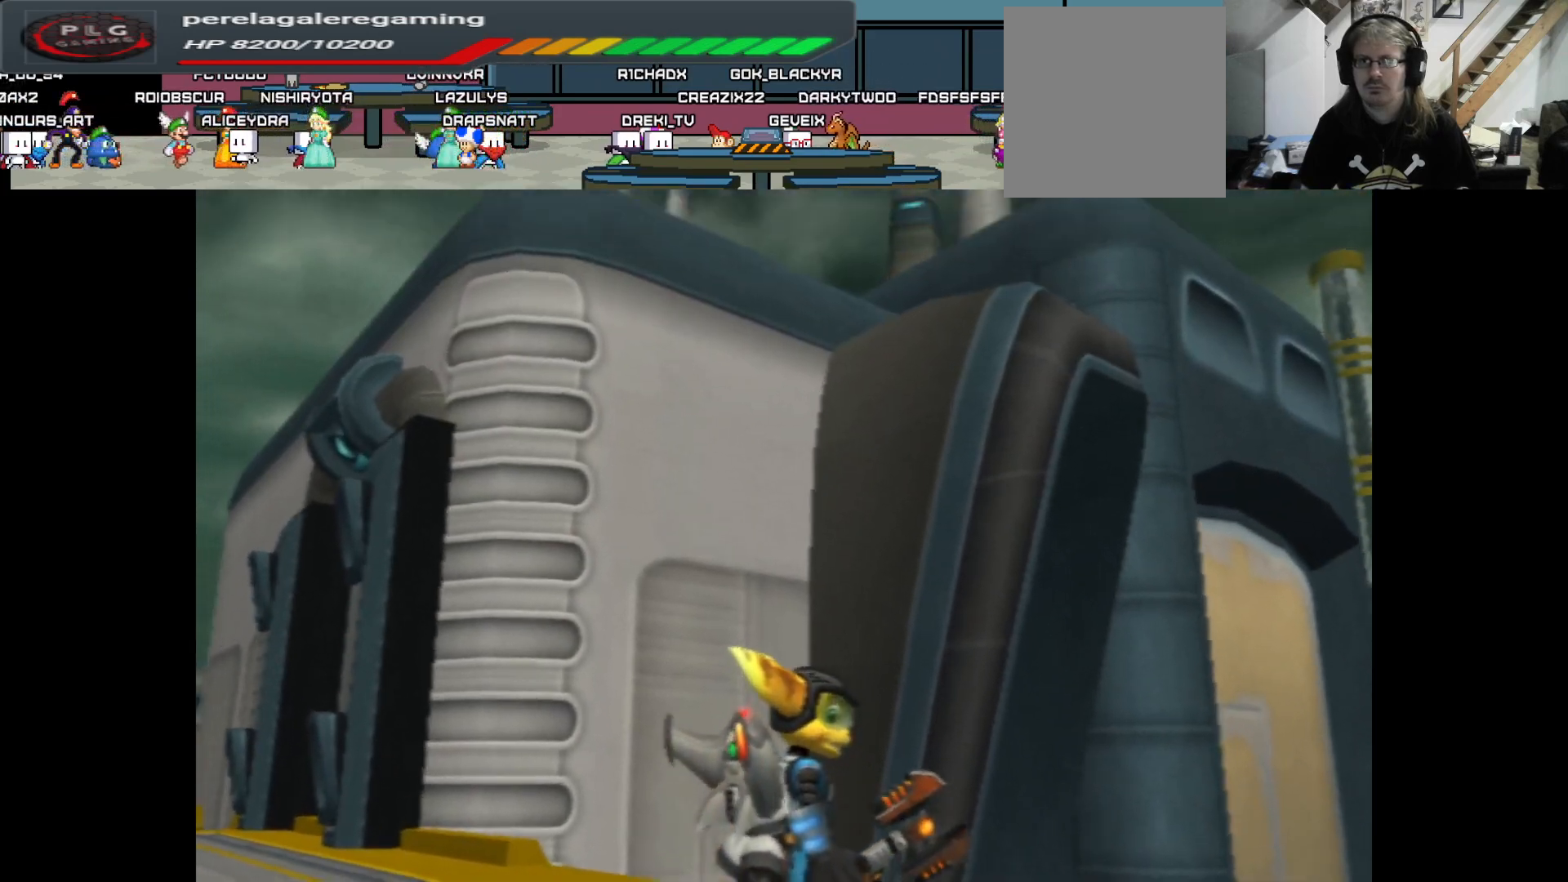
{"buttons": [], "left_stick": "center", "right_stick": "up-right", "events": []}
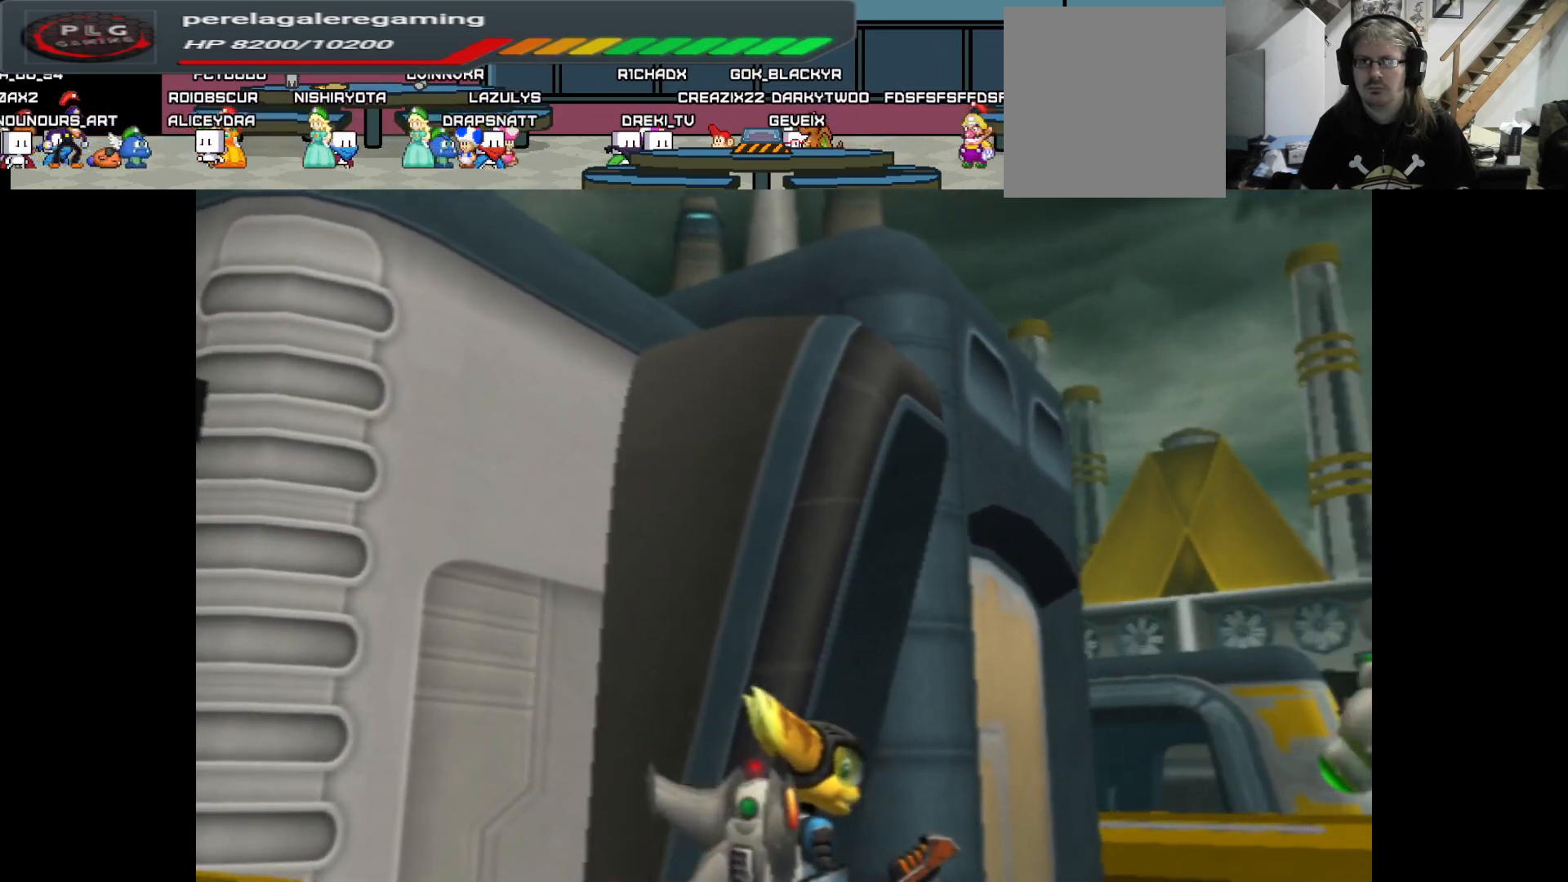
{"buttons": [], "left_stick": "center", "right_stick": "center", "events": [[283, "right_stick", "center"]]}
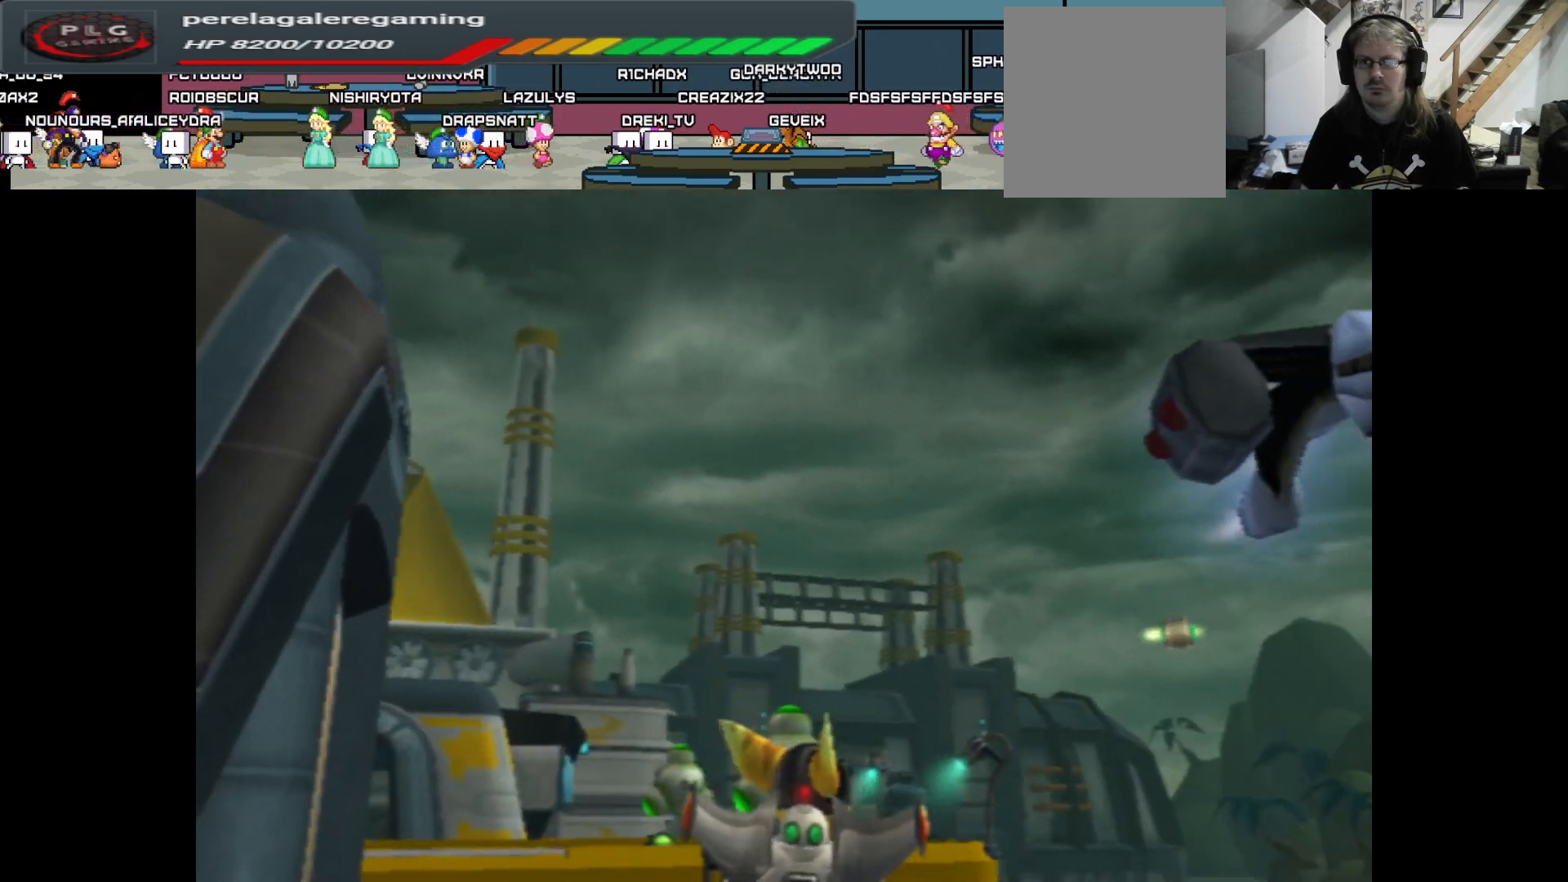
{"buttons": [], "left_stick": "center", "right_stick": "center", "events": [[33, "right_stick", "down"], [333, "right_stick", "center"]]}
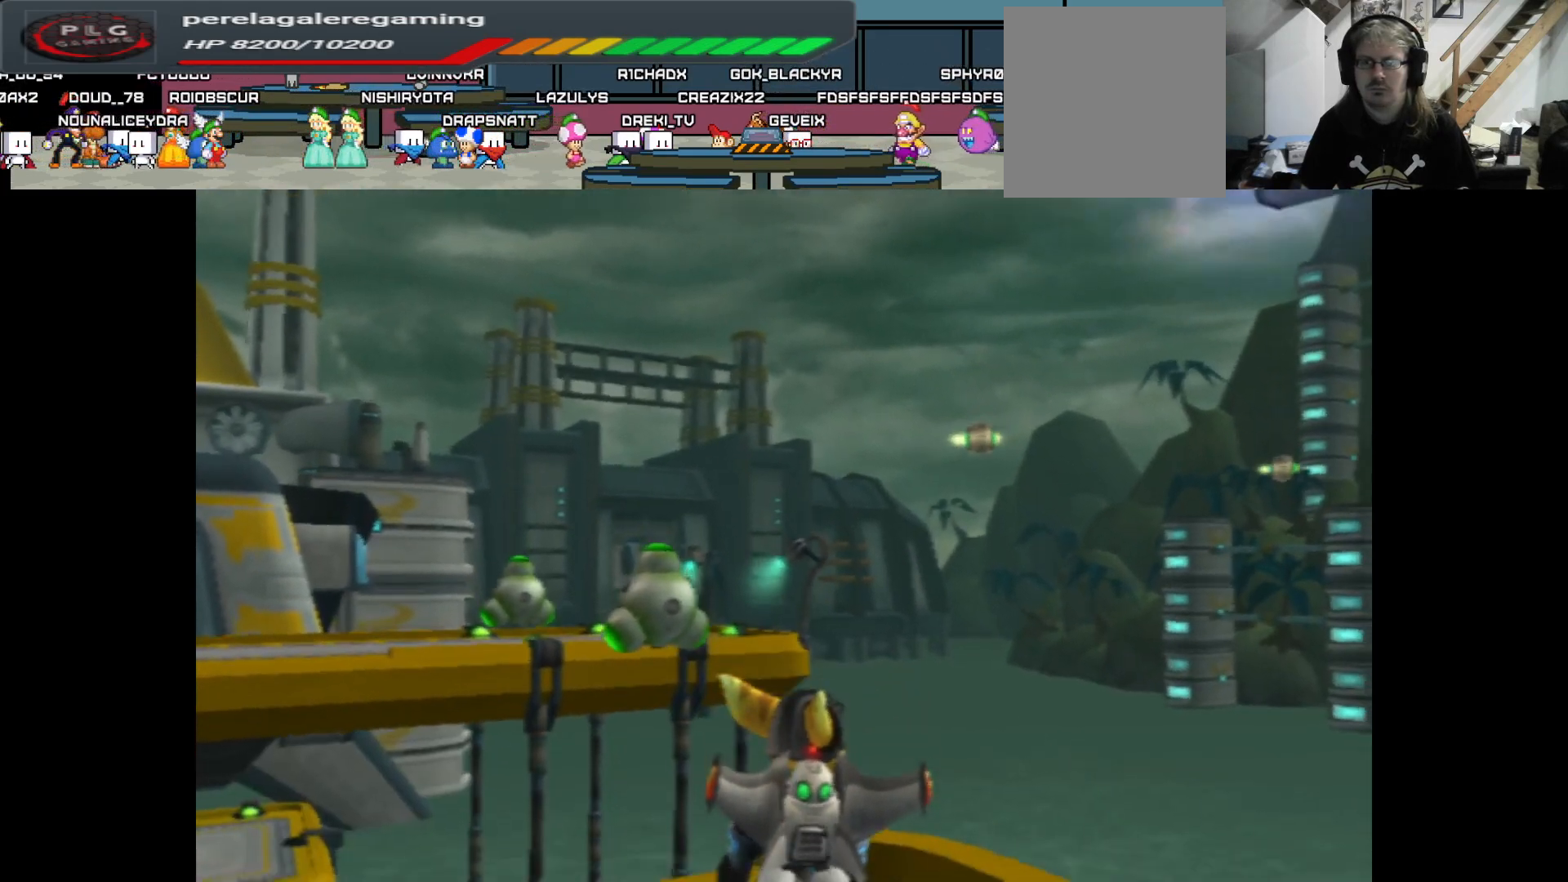
{"buttons": [], "left_stick": "center", "right_stick": "center", "events": [[67, "START", "down"], [200, "START", "up"]]}